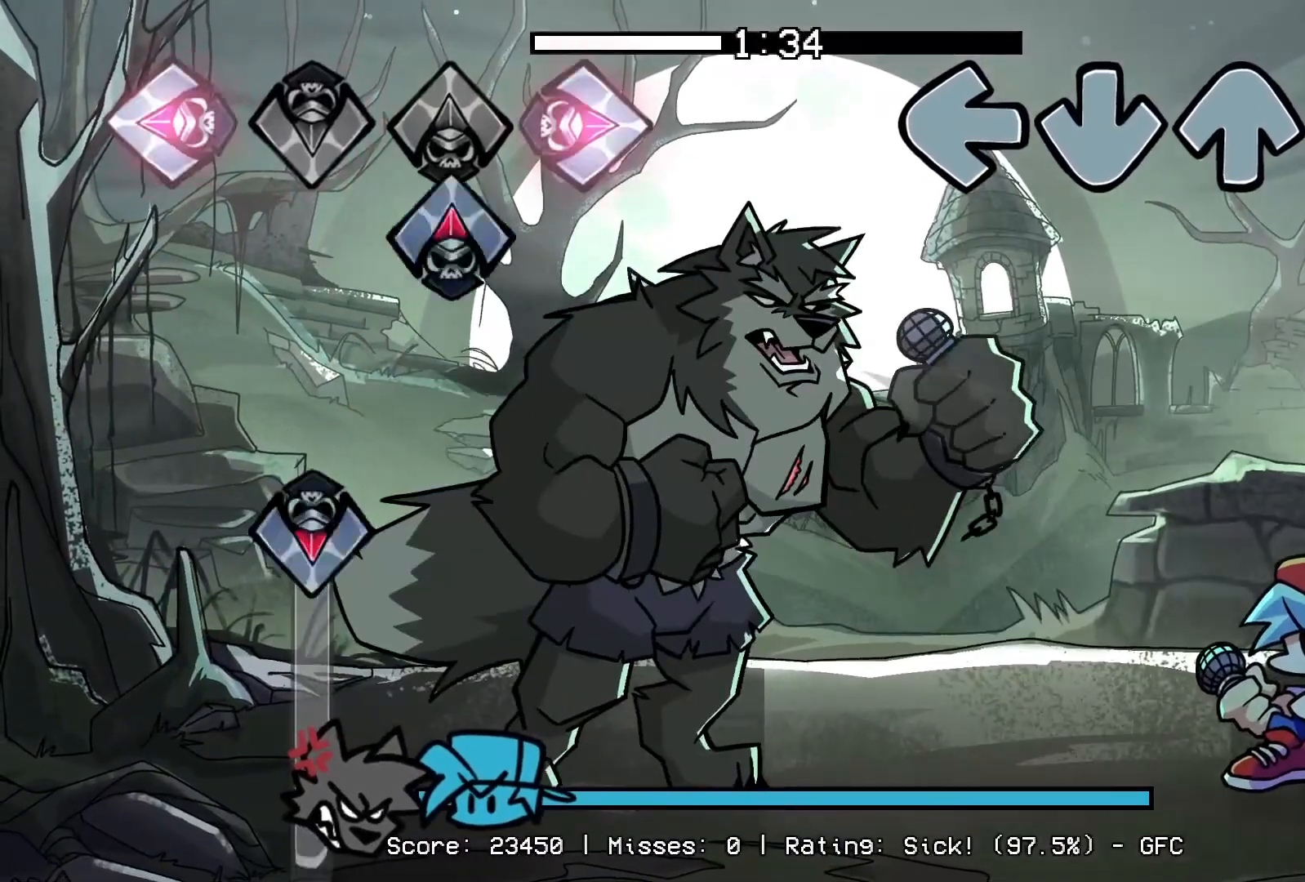
Gameplay with a controller (PlayStation layout); each line is a JSON object with the inputs held at the frame after it. "events" lists button and stick changes between this image and that frame as [ms after this image, input, new state], when the widget could be followed in between. Not read: left_stick right_stick.
{"buttons": ["R1"], "events": [[83, "CROSS", "down"], [100, "R1", "down"], [183, "CROSS", "up"], [217, "R1", "up"], [367, "CROSS", "down"], [383, "R1", "down"], [500, "CROSS", "up"]]}
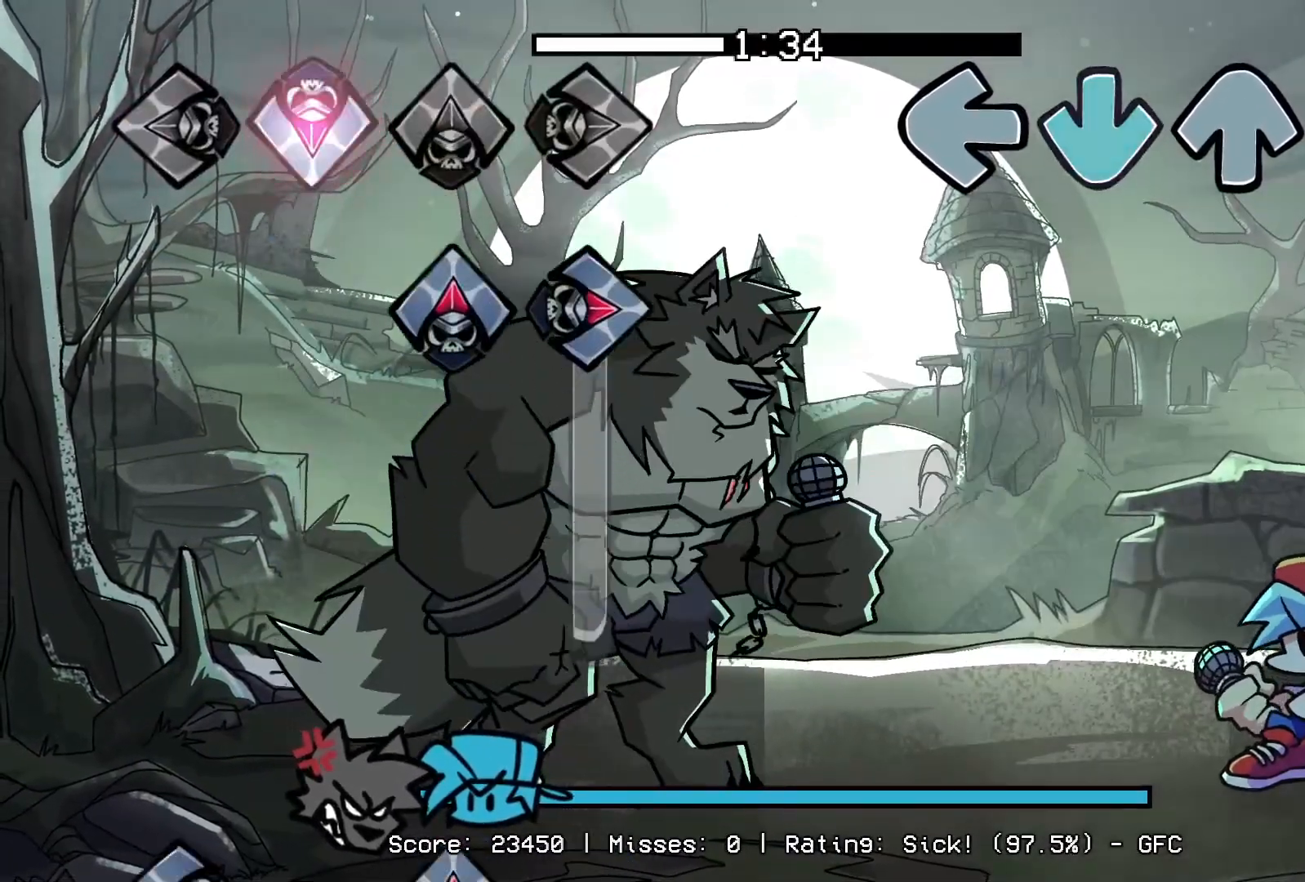
{"buttons": [], "events": [[17, "R1", "up"], [183, "CROSS", "down"], [200, "R1", "down"], [333, "CROSS", "up"], [350, "R1", "up"], [383, "DPAD_UP", "down"], [467, "DPAD_UP", "up"]]}
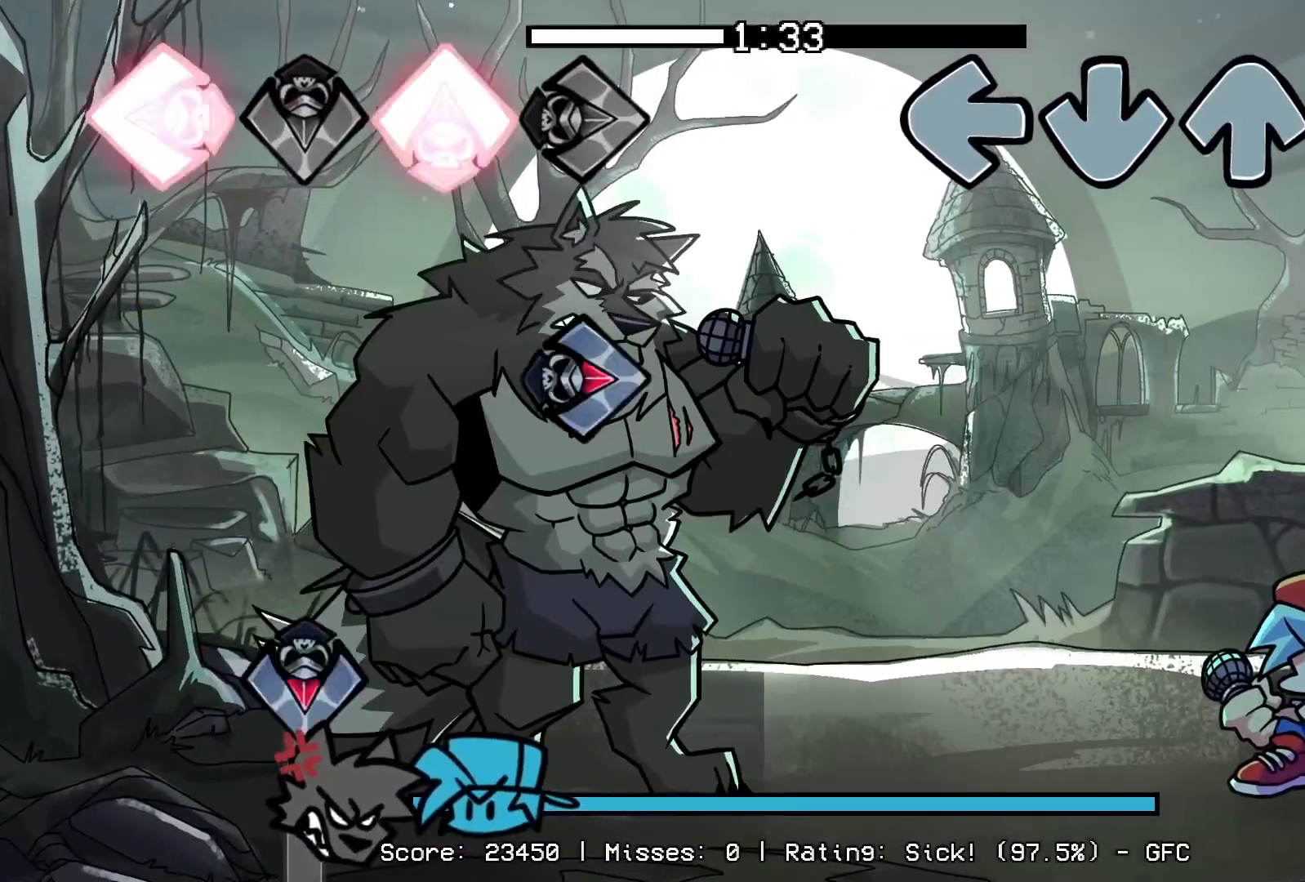
{"buttons": [], "events": [[250, "DPAD_UP", "down"], [267, "L1", "down"], [400, "DPAD_UP", "up"], [417, "L1", "up"]]}
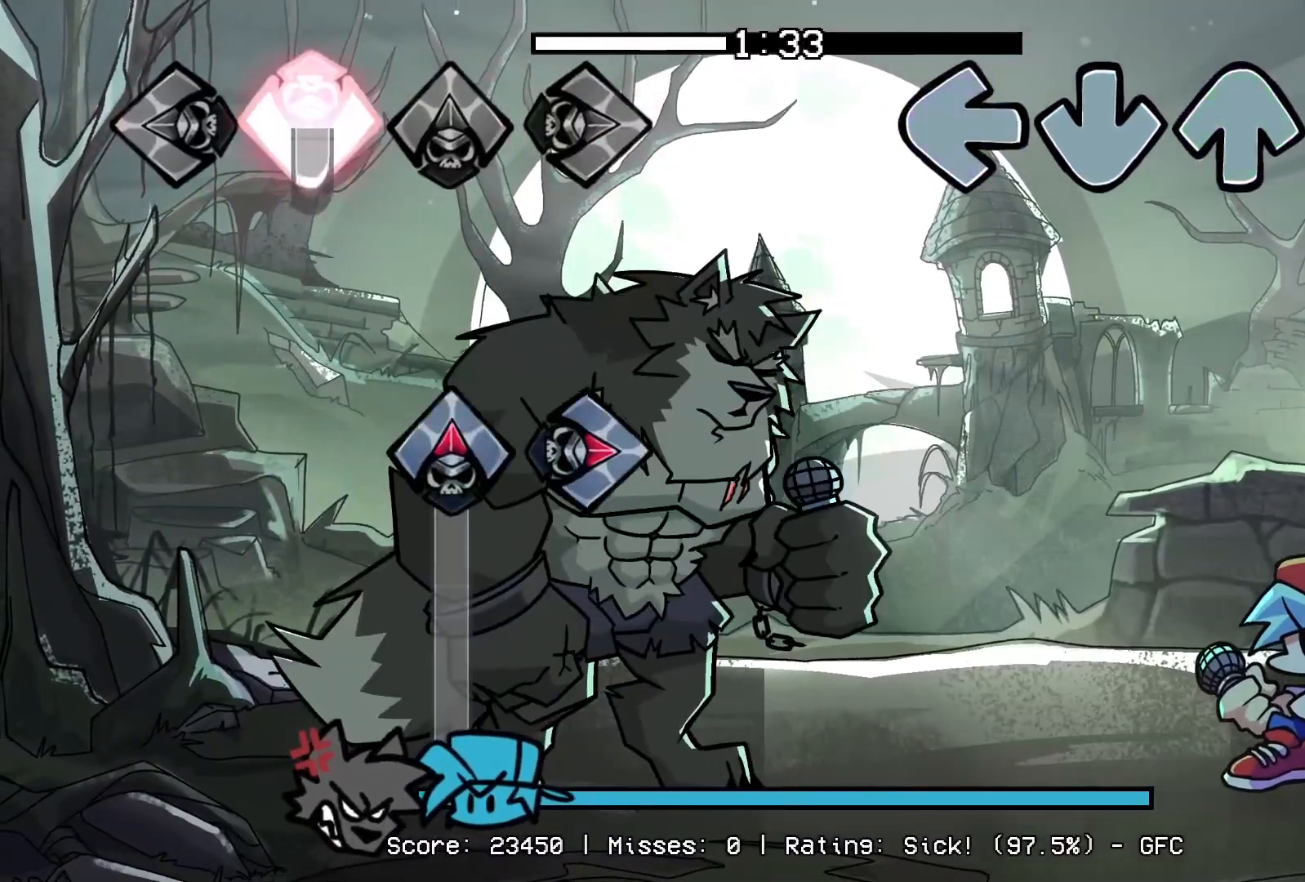
{"buttons": [], "events": [[17, "CROSS", "down"], [17, "DPAD_UP", "down"], [33, "L1", "down"], [33, "R1", "down"], [150, "CROSS", "up"], [150, "DPAD_UP", "up"], [167, "R1", "up"], [183, "L1", "up"], [233, "CROSS", "down"], [250, "R1", "down"], [283, "DPAD_UP", "down"], [283, "L1", "down"], [367, "CROSS", "up"], [383, "R1", "up"], [400, "DPAD_UP", "up"], [433, "L1", "up"]]}
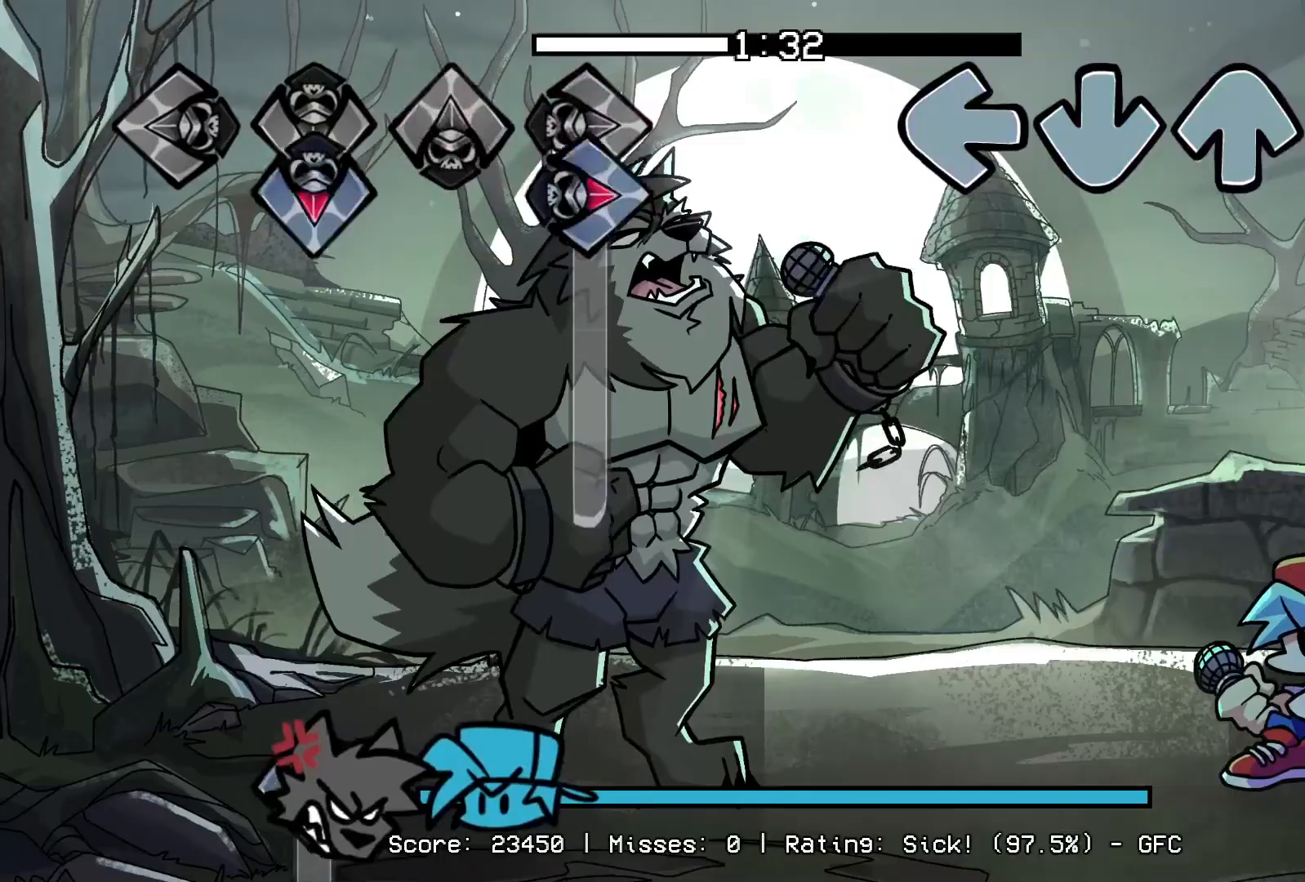
{"buttons": [], "events": []}
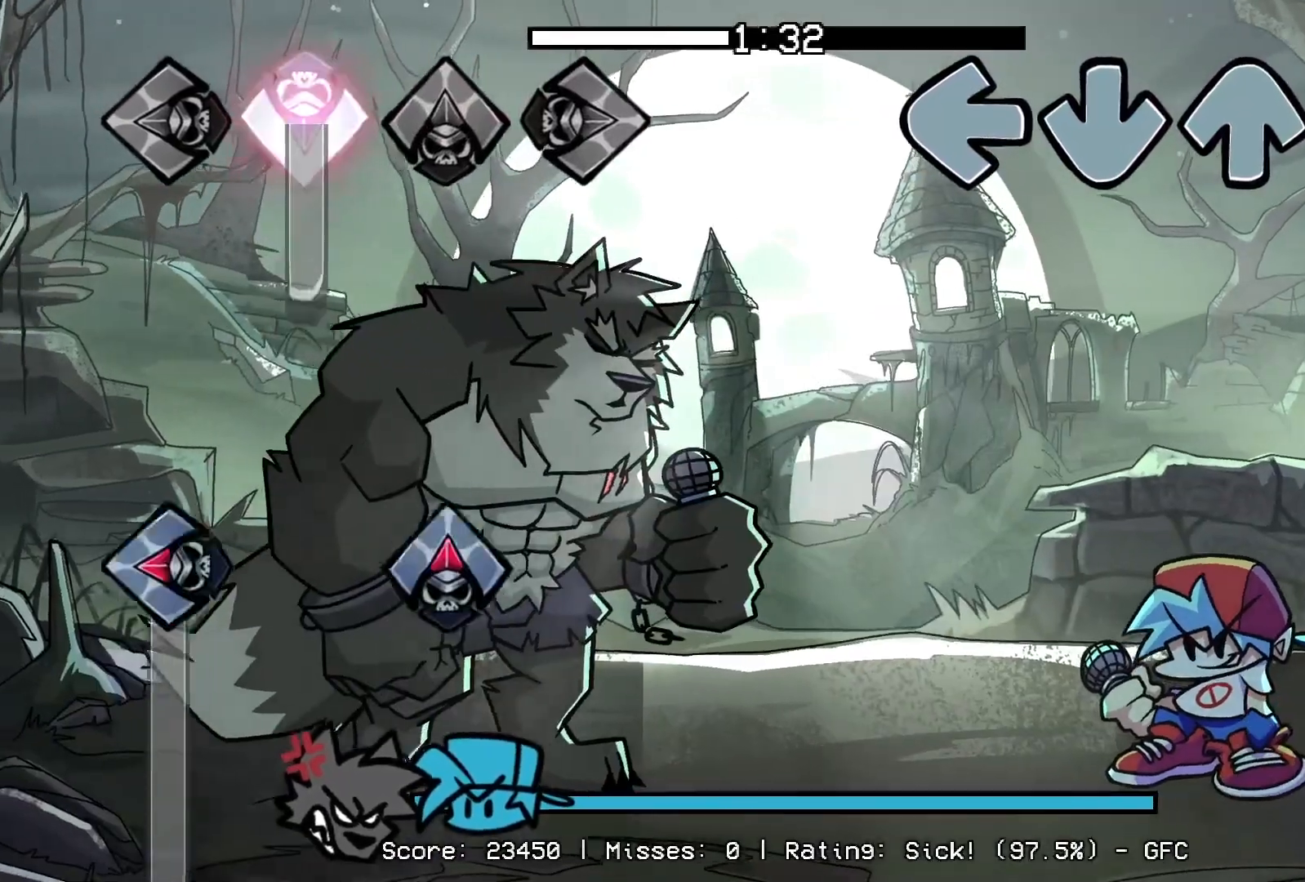
{"buttons": [], "events": []}
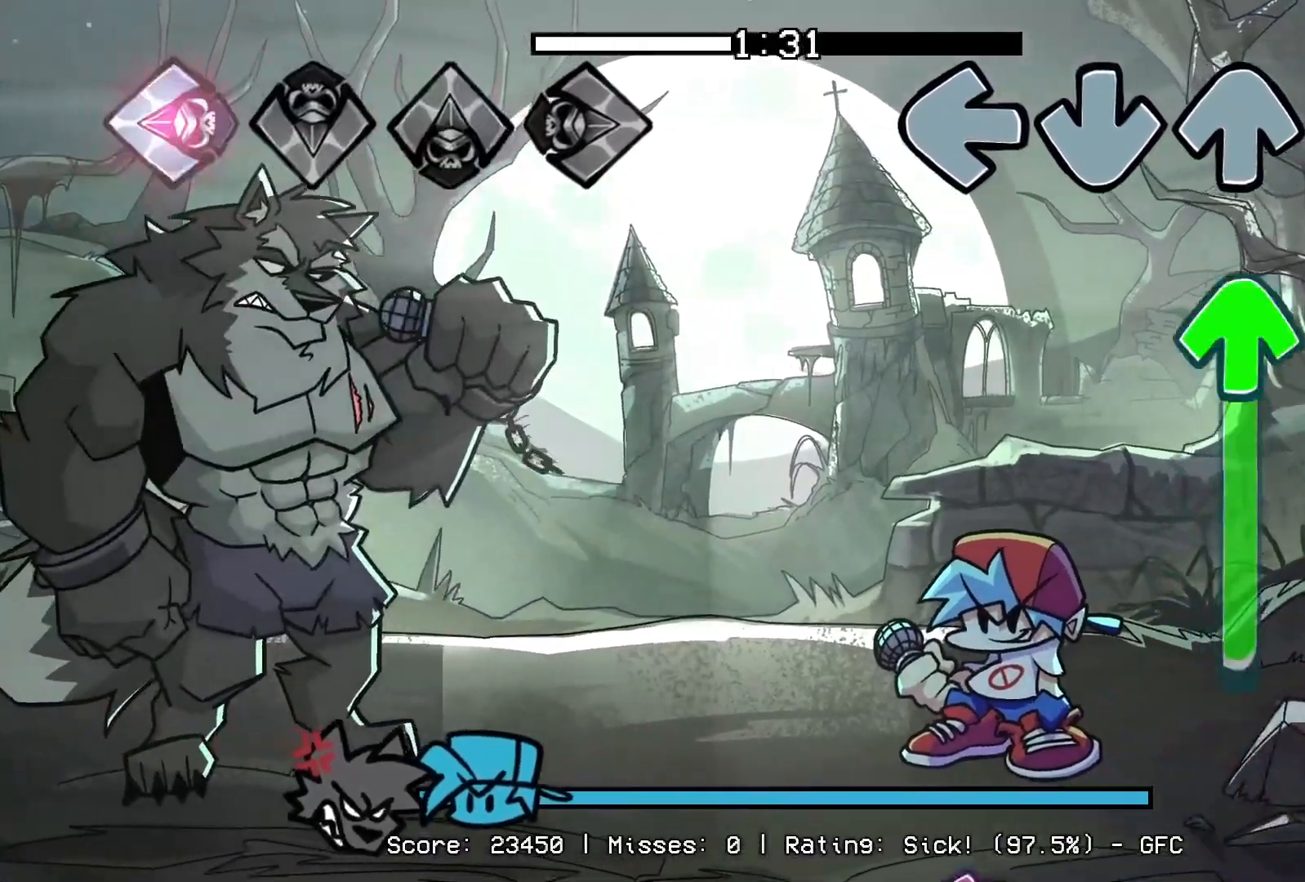
{"buttons": ["R1", "DPAD_UP"], "events": [[133, "DPAD_UP", "down"], [133, "R1", "down"]]}
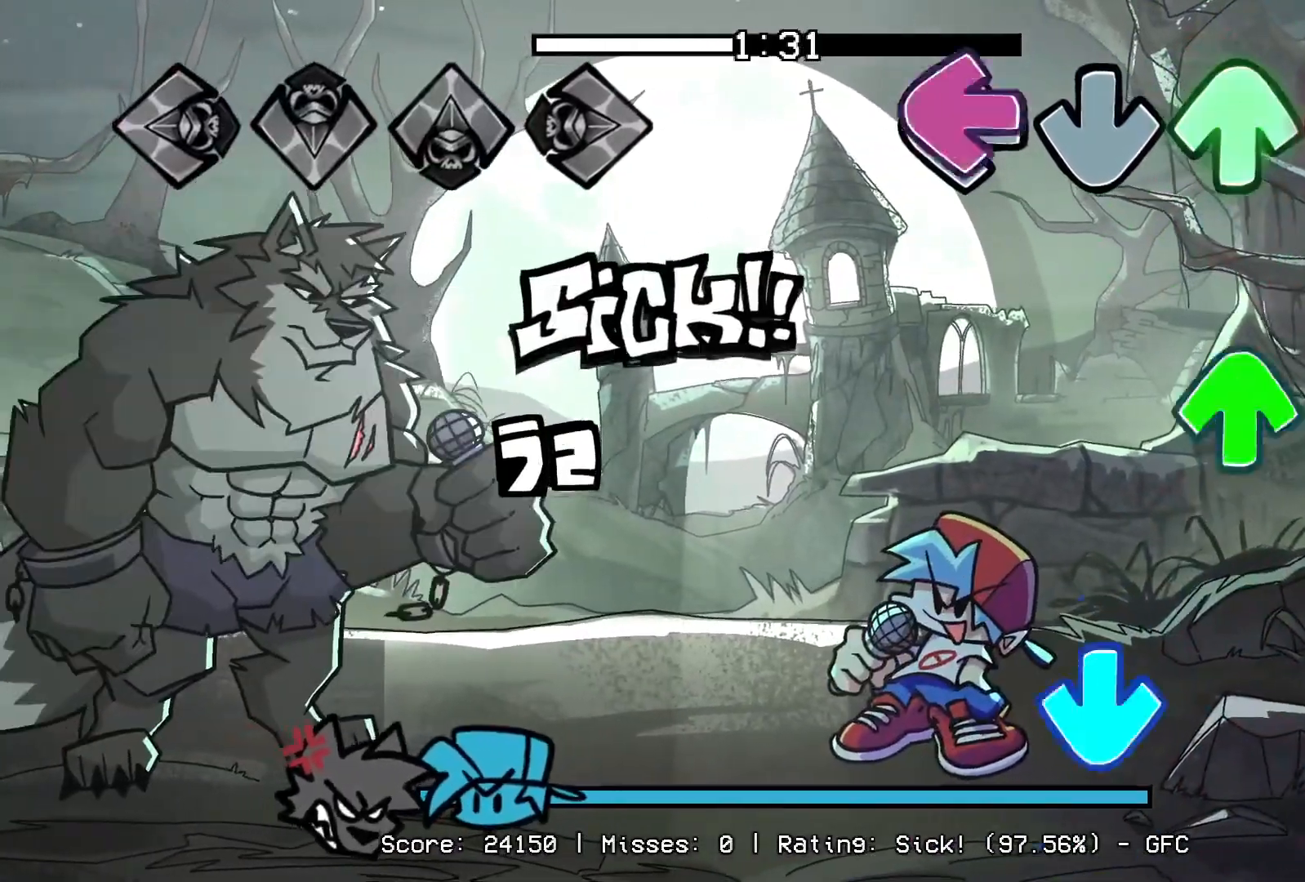
{"buttons": ["CROSS"], "events": [[17, "R1", "up"], [33, "DPAD_UP", "up"], [50, "L1", "down"], [200, "DPAD_UP", "down"], [233, "L1", "up"], [367, "CROSS", "down"], [367, "DPAD_UP", "up"], [383, "R1", "down"], [500, "R1", "up"]]}
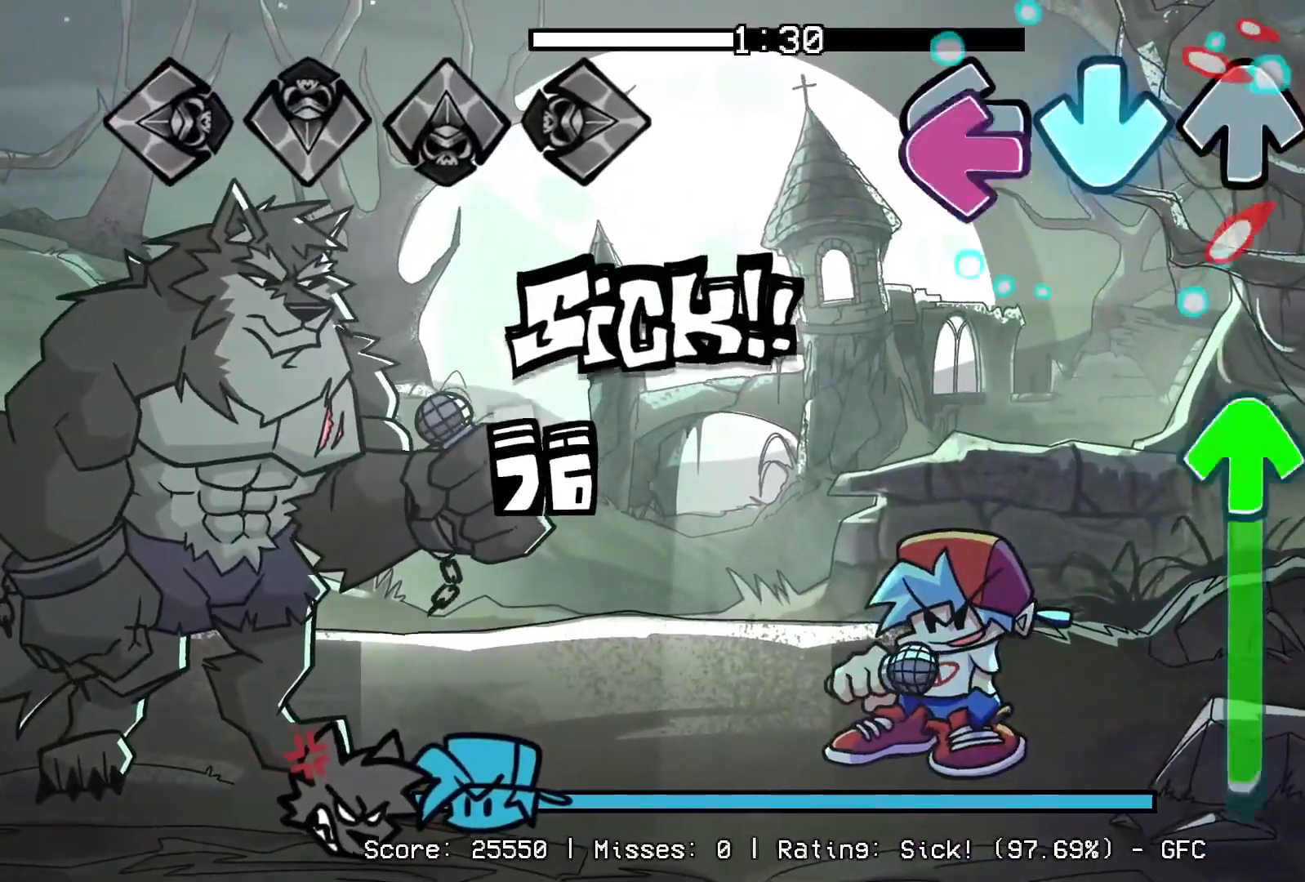
{"buttons": ["R1", "DPAD_UP"], "events": [[17, "CROSS", "up"], [83, "L1", "down"], [217, "R1", "down"], [250, "DPAD_UP", "down"], [250, "L1", "up"]]}
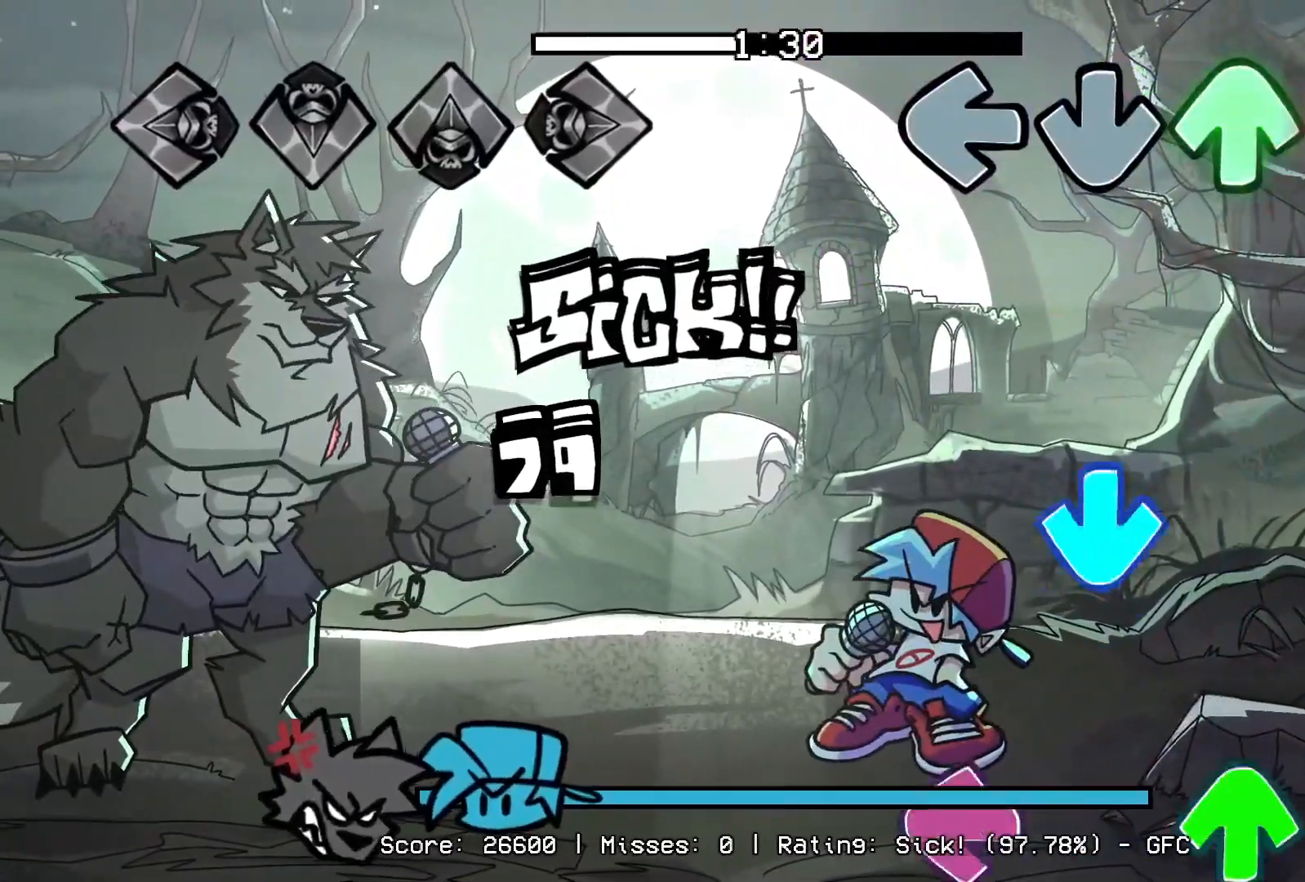
{"buttons": ["L1", "DPAD_UP"], "events": [[33, "R1", "up"], [117, "DPAD_UP", "up"], [117, "R1", "down"], [267, "CROSS", "down"], [267, "R1", "up"], [417, "CROSS", "up"], [450, "DPAD_UP", "down"], [450, "L1", "down"]]}
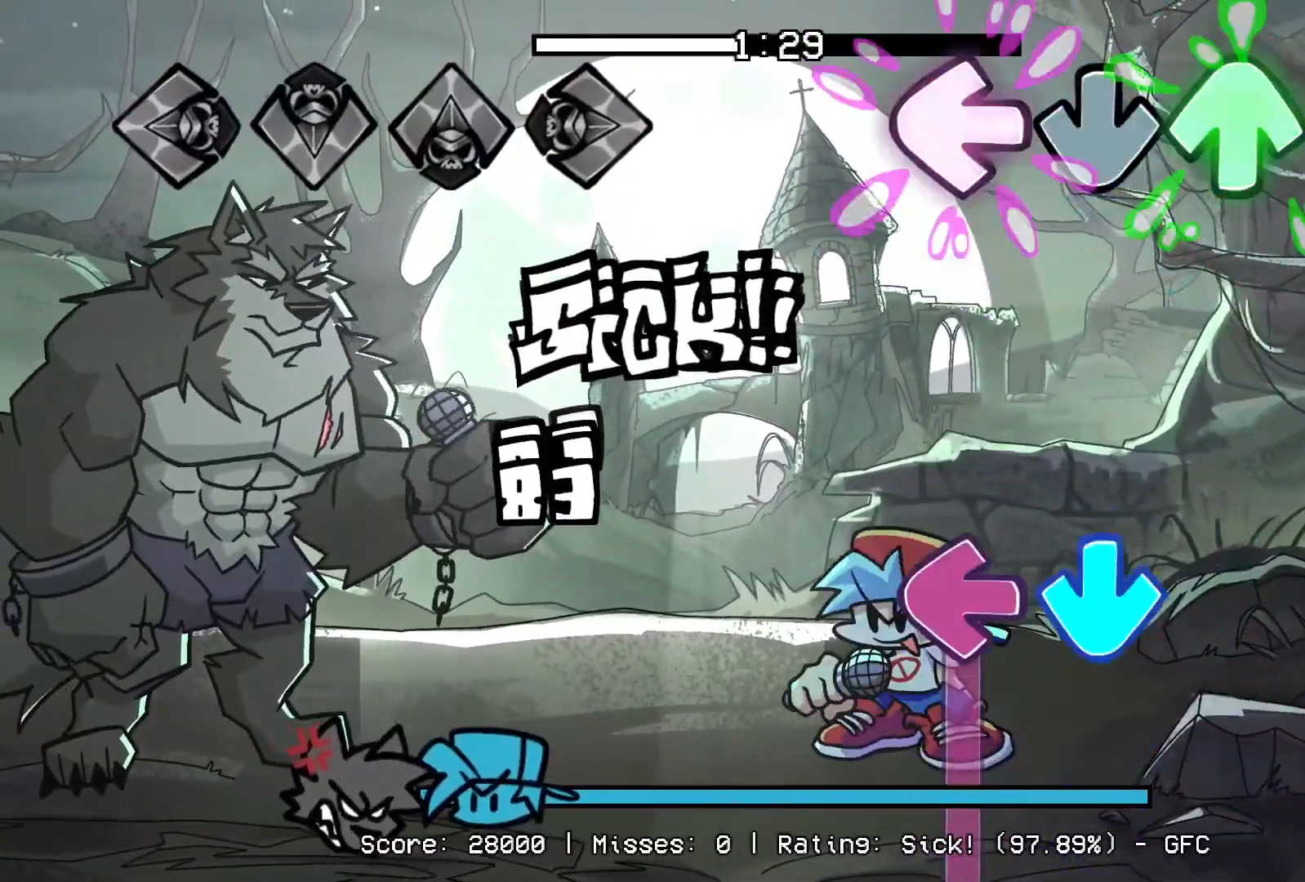
{"buttons": ["CROSS", "L1"], "events": [[100, "DPAD_UP", "up"], [100, "L1", "up"], [133, "R1", "down"], [283, "CROSS", "down"], [283, "R1", "up"], [333, "L1", "down"]]}
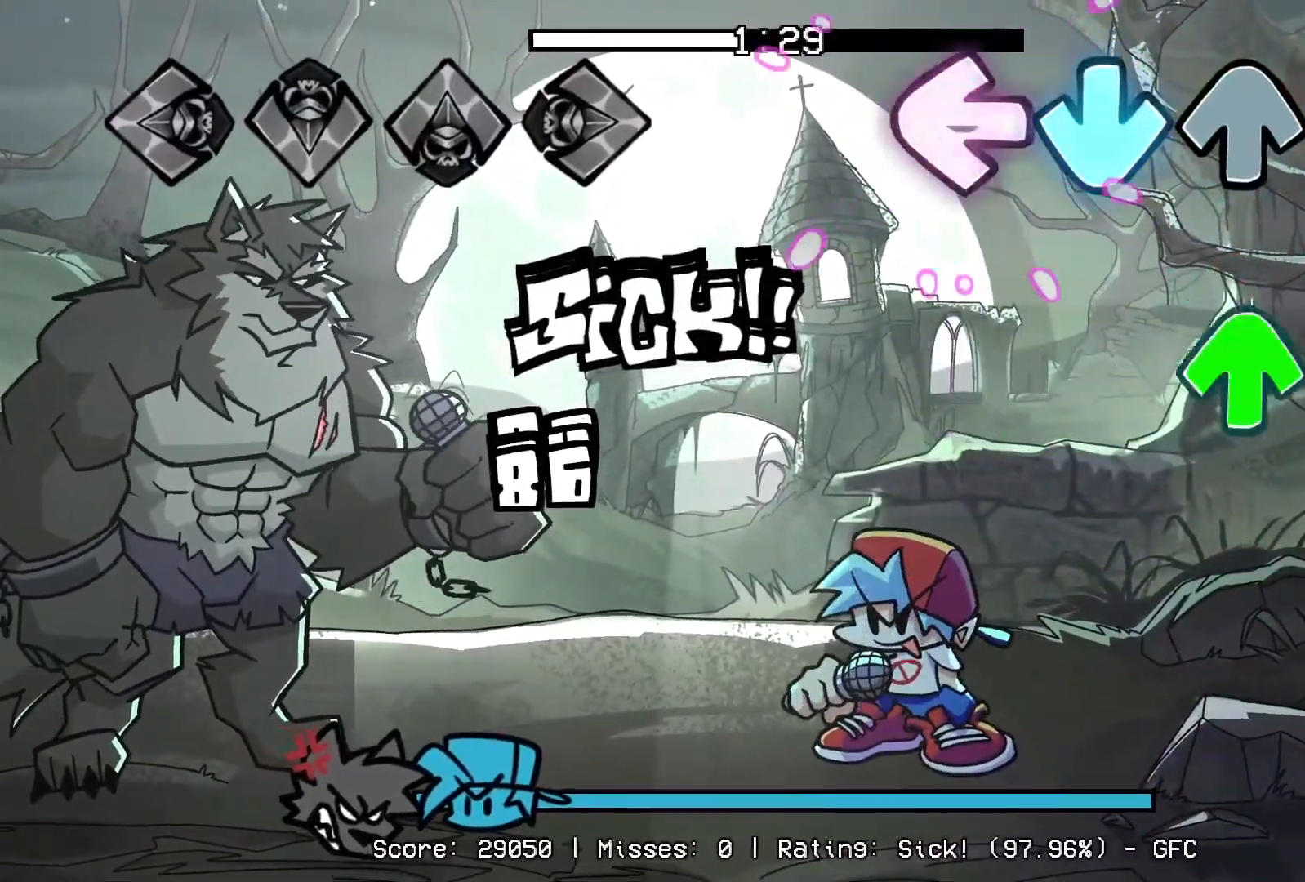
{"buttons": [], "events": [[150, "DPAD_UP", "down"], [200, "CROSS", "up"], [200, "L1", "up"], [300, "DPAD_UP", "up"], [333, "R1", "down"], [500, "R1", "up"]]}
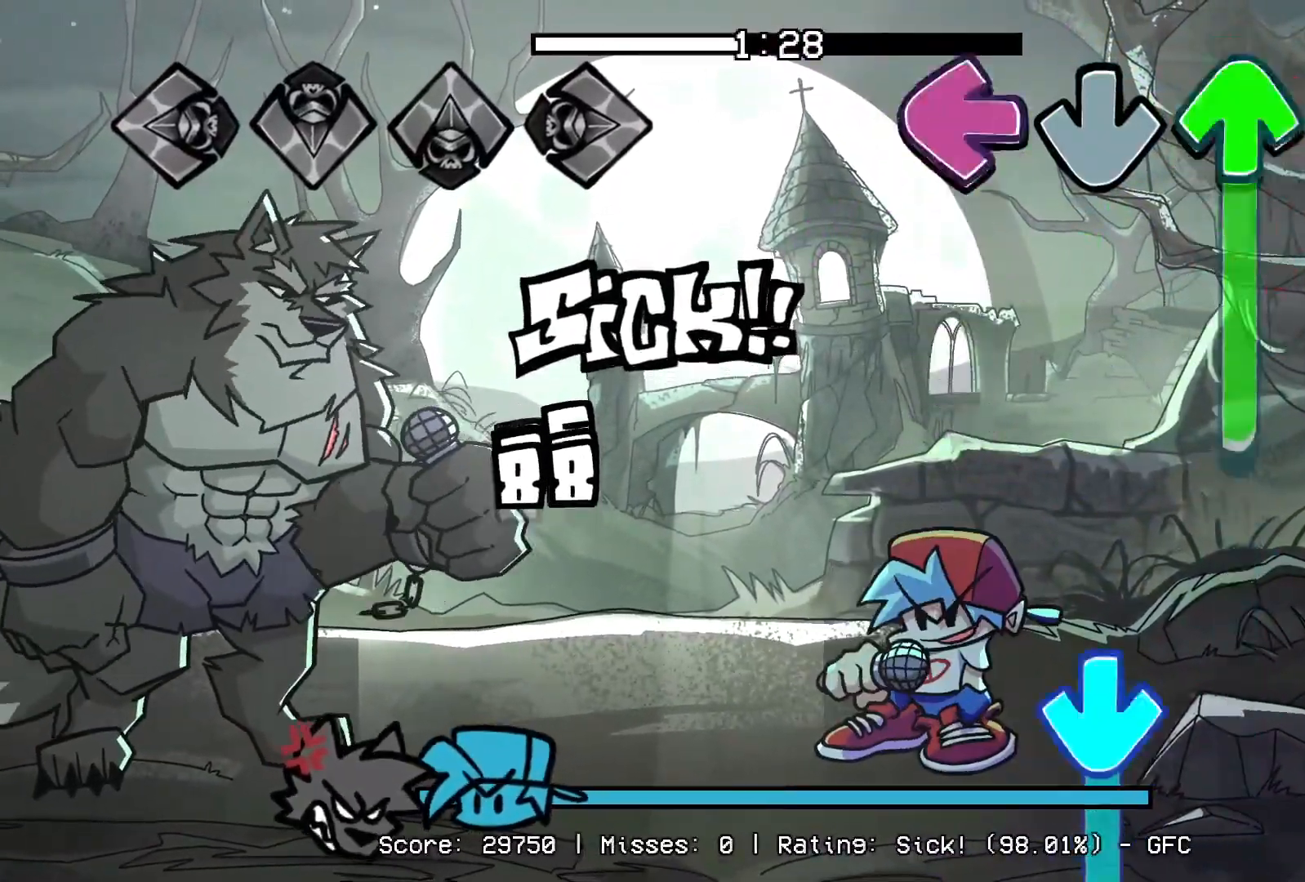
{"buttons": ["CROSS", "R1"], "events": [[33, "DPAD_UP", "down"], [50, "L1", "down"], [250, "L1", "up"], [367, "CROSS", "down"], [400, "R1", "down"], [467, "DPAD_UP", "up"]]}
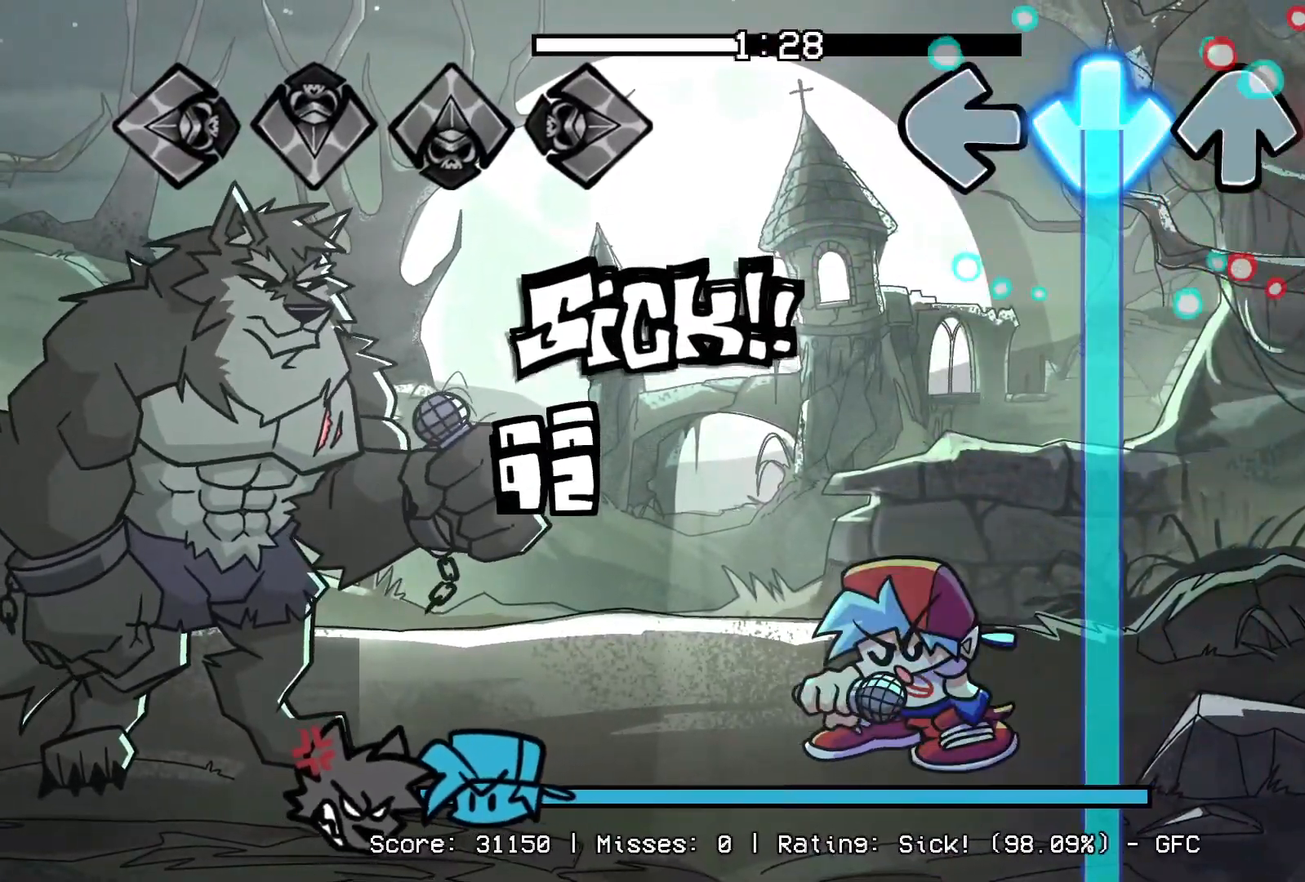
{"buttons": ["CROSS"], "events": [[200, "R1", "up"]]}
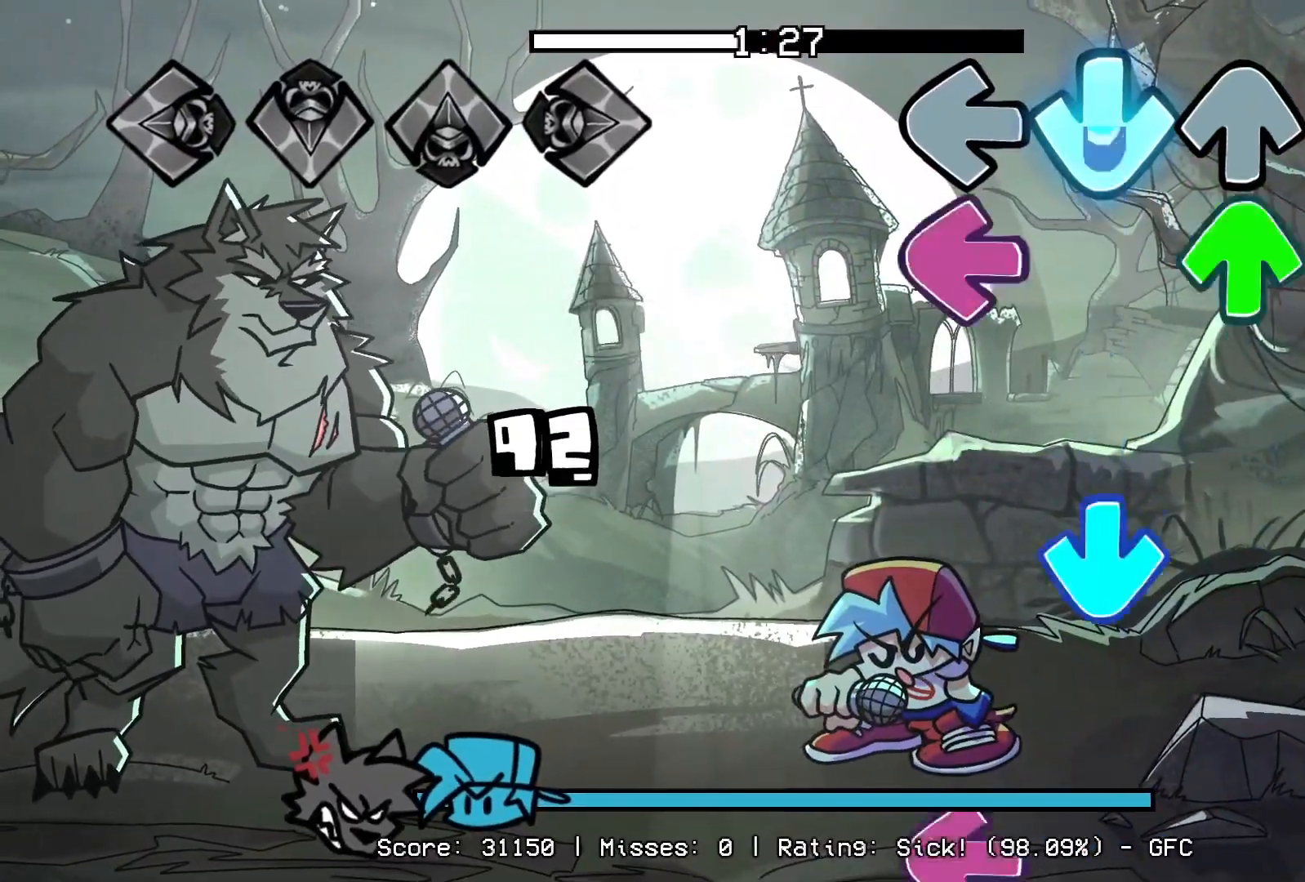
{"buttons": ["L1"], "events": [[83, "DPAD_UP", "down"], [83, "L1", "down"], [150, "CROSS", "up"], [233, "L1", "up"], [250, "DPAD_UP", "up"], [283, "CROSS", "down"], [283, "R1", "down"], [400, "R1", "up"], [417, "CROSS", "up"], [467, "L1", "down"]]}
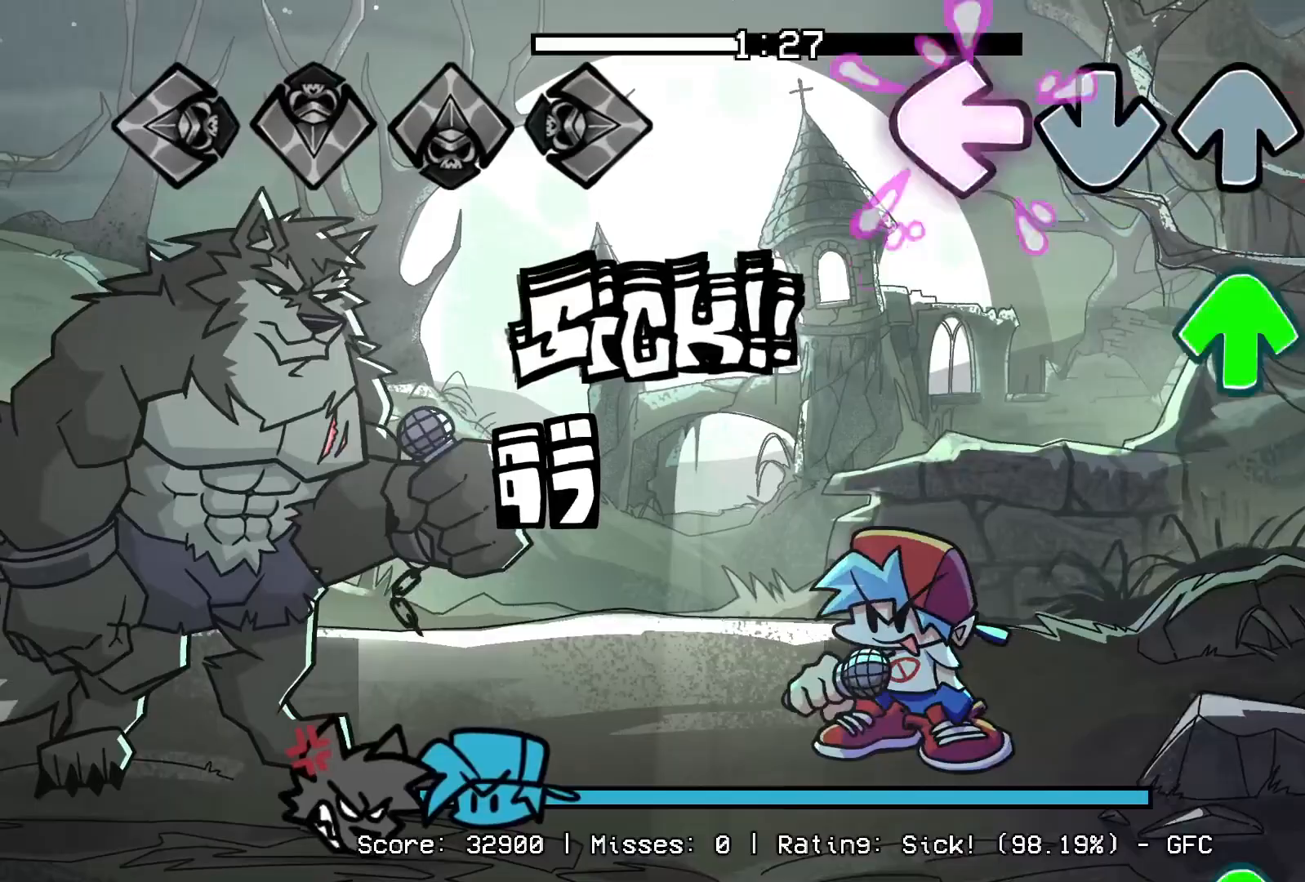
{"buttons": ["DPAD_UP"], "events": [[17, "R1", "down"], [100, "L1", "up"], [133, "R1", "up"], [150, "DPAD_UP", "down"], [283, "DPAD_UP", "up"], [300, "R1", "down"], [417, "R1", "up"], [467, "DPAD_UP", "down"]]}
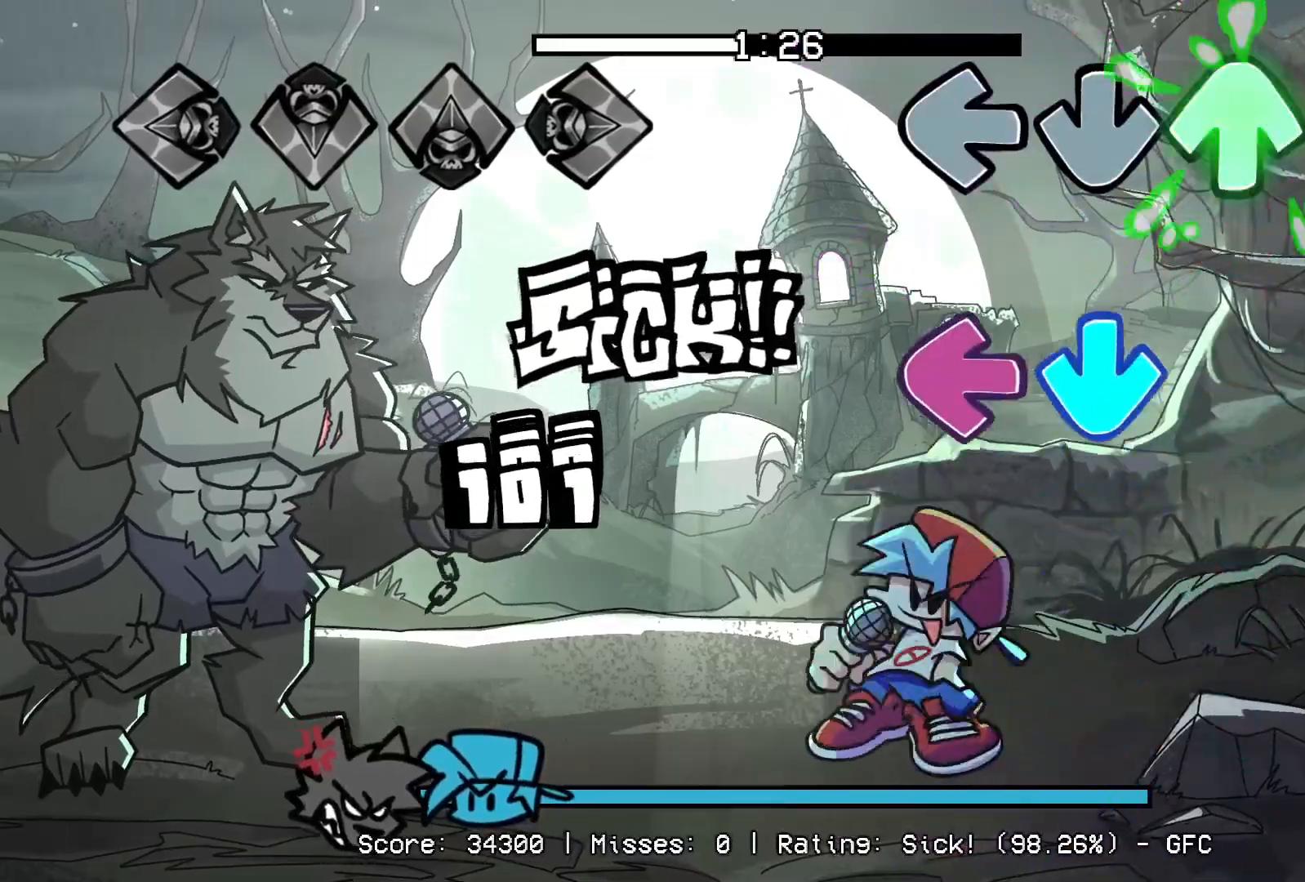
{"buttons": [], "events": [[117, "DPAD_UP", "up"], [133, "CROSS", "down"], [200, "L1", "down"], [317, "CROSS", "up"], [350, "L1", "up"], [350, "R1", "down"], [500, "R1", "up"]]}
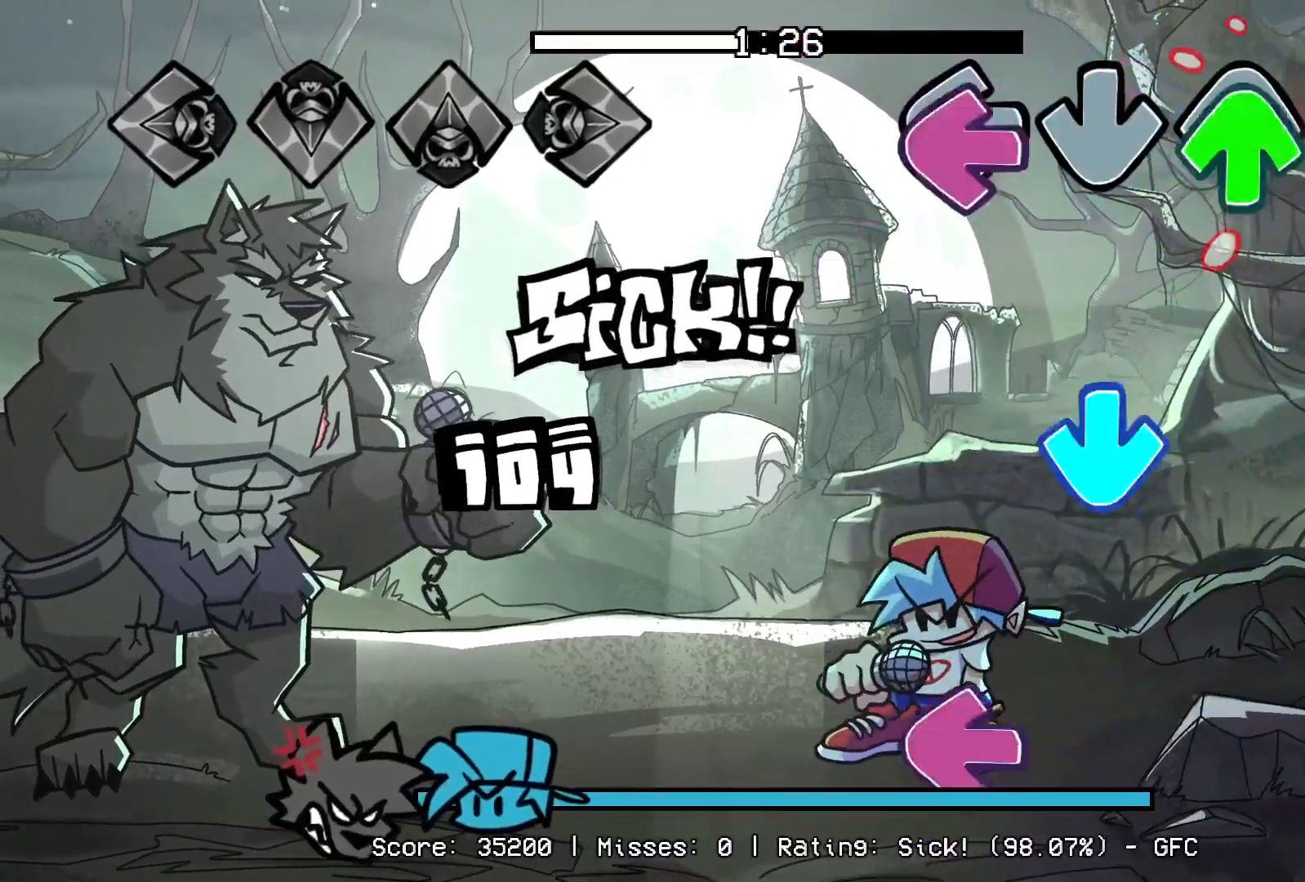
{"buttons": ["L1"], "events": [[17, "DPAD_UP", "down"], [17, "L1", "down"], [150, "DPAD_UP", "up"], [167, "L1", "up"], [183, "CROSS", "down"], [333, "CROSS", "up"], [400, "L1", "down"]]}
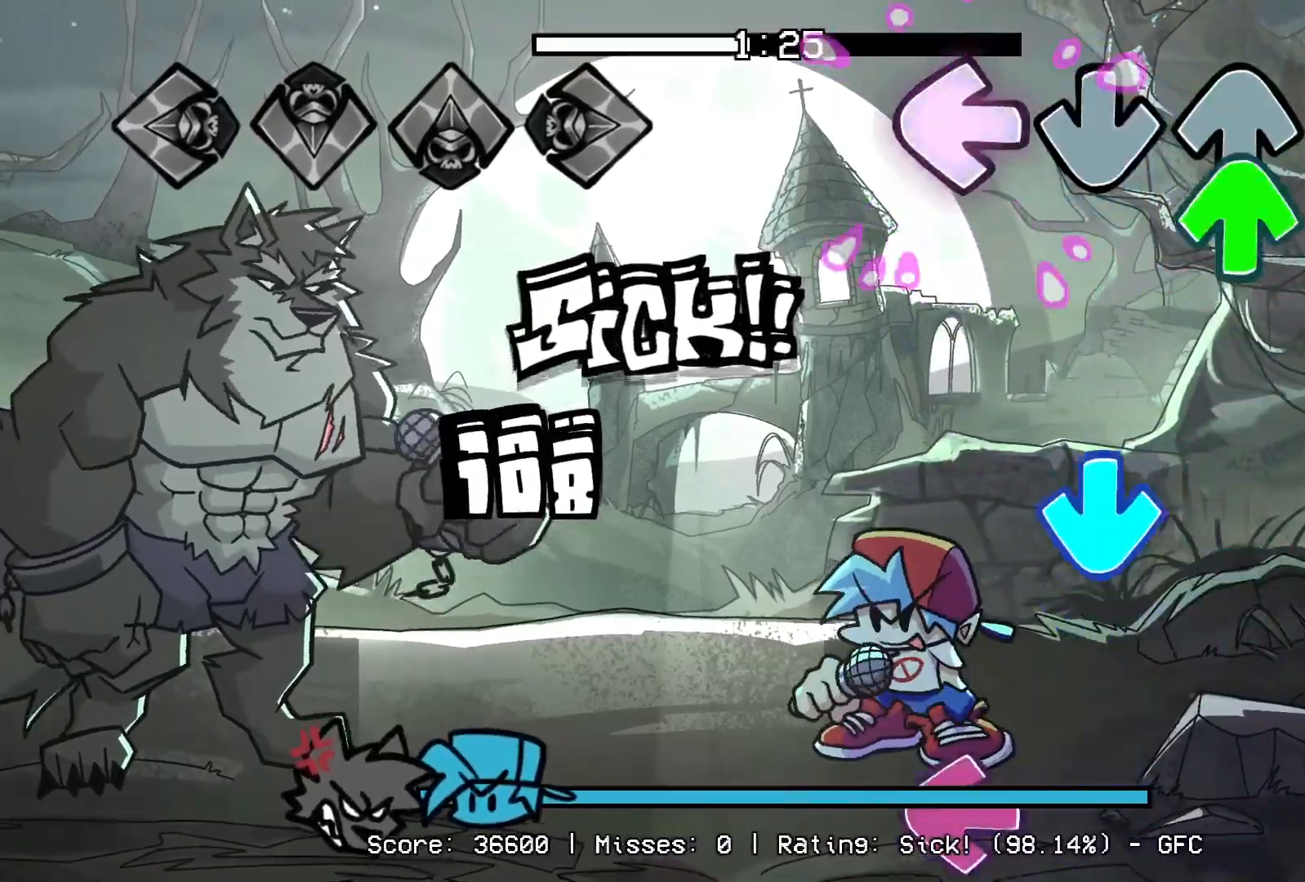
{"buttons": ["L1"], "events": [[67, "DPAD_UP", "down"], [100, "L1", "up"], [183, "DPAD_UP", "up"], [233, "CROSS", "down"], [283, "R1", "down"], [367, "CROSS", "up"], [383, "R1", "up"], [467, "L1", "down"]]}
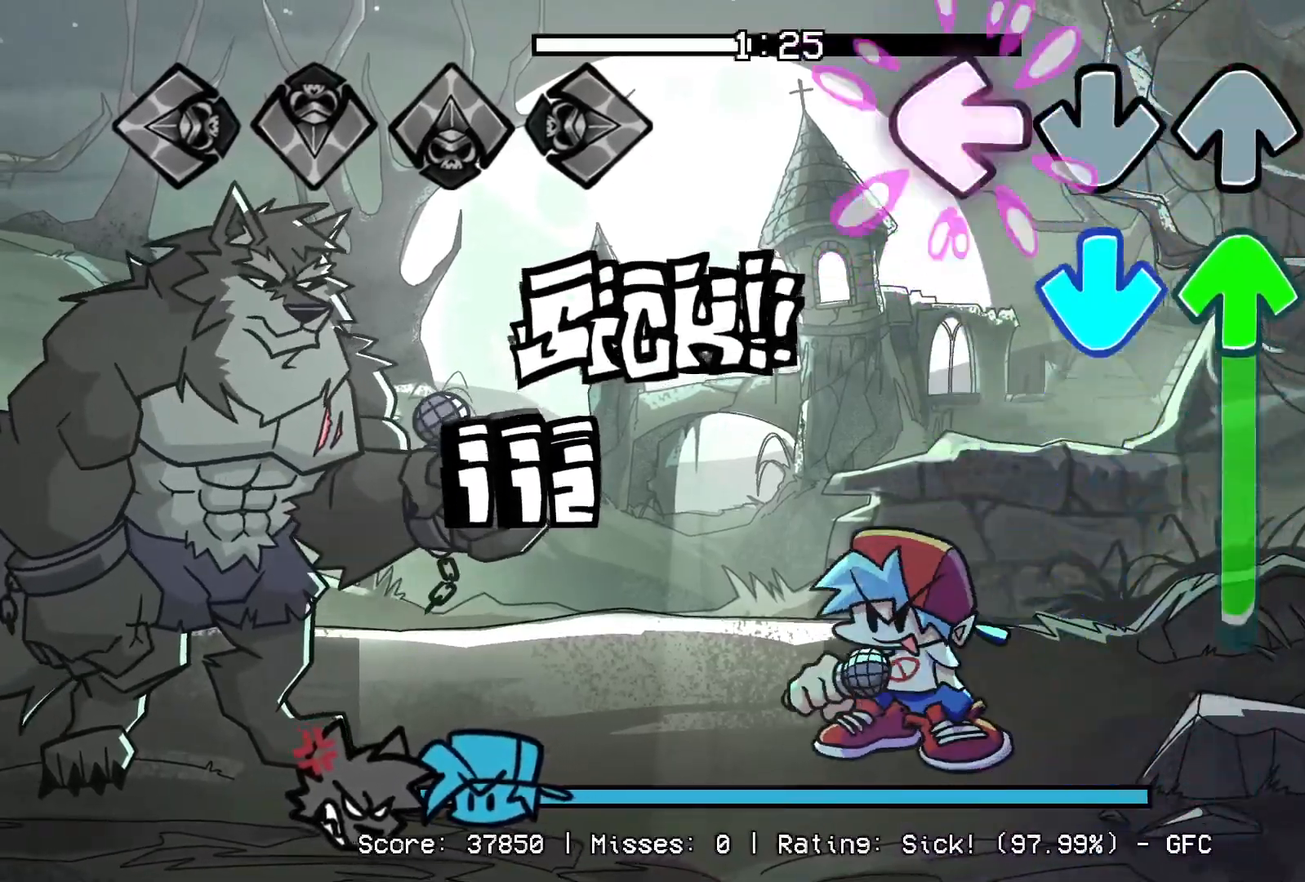
{"buttons": ["R1"], "events": [[83, "DPAD_UP", "down"], [117, "CROSS", "down"], [117, "L1", "up"], [467, "CROSS", "up"], [467, "R1", "down"], [483, "DPAD_UP", "up"]]}
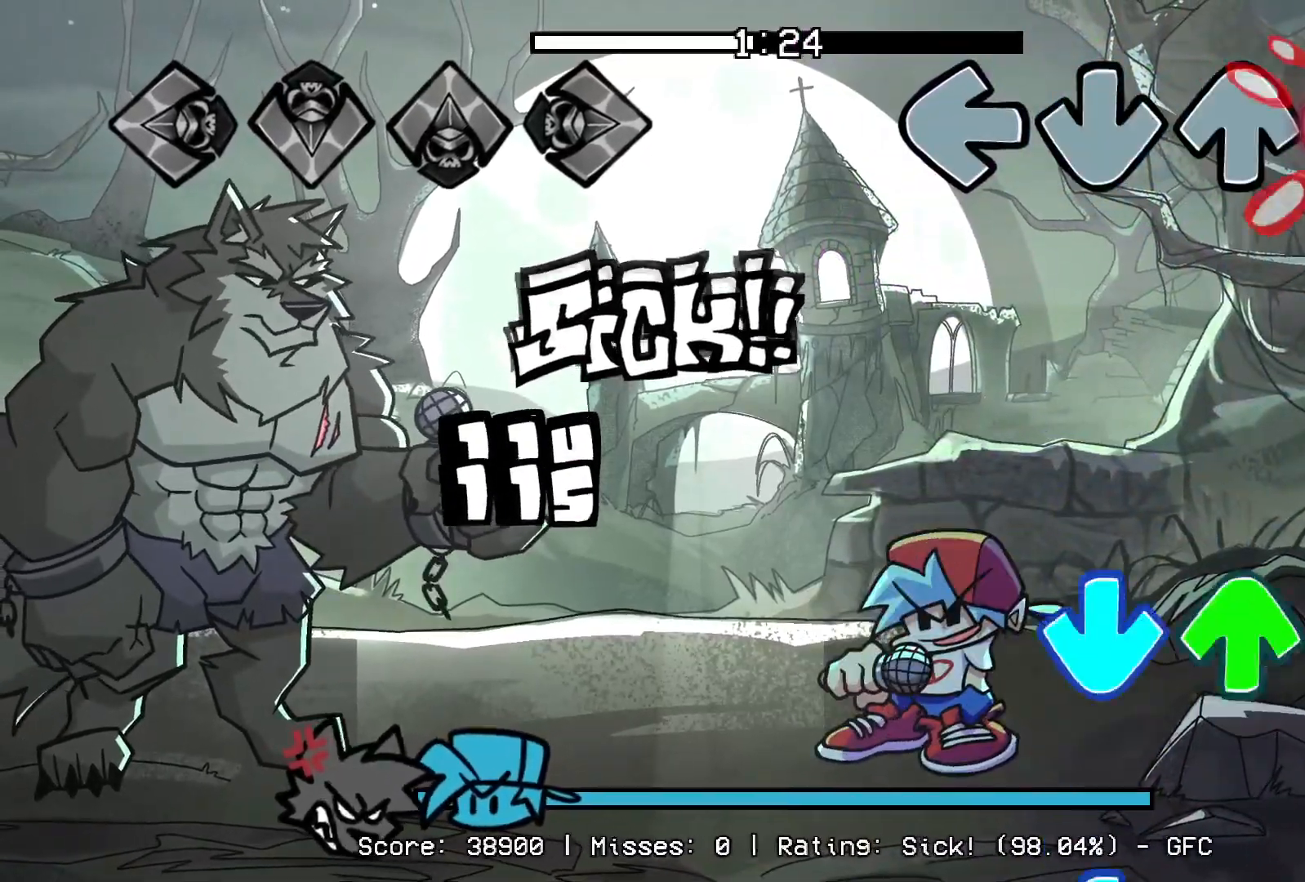
{"buttons": [], "events": [[317, "CROSS", "down"], [333, "DPAD_UP", "down"], [333, "R1", "up"], [450, "CROSS", "up"], [467, "DPAD_UP", "up"]]}
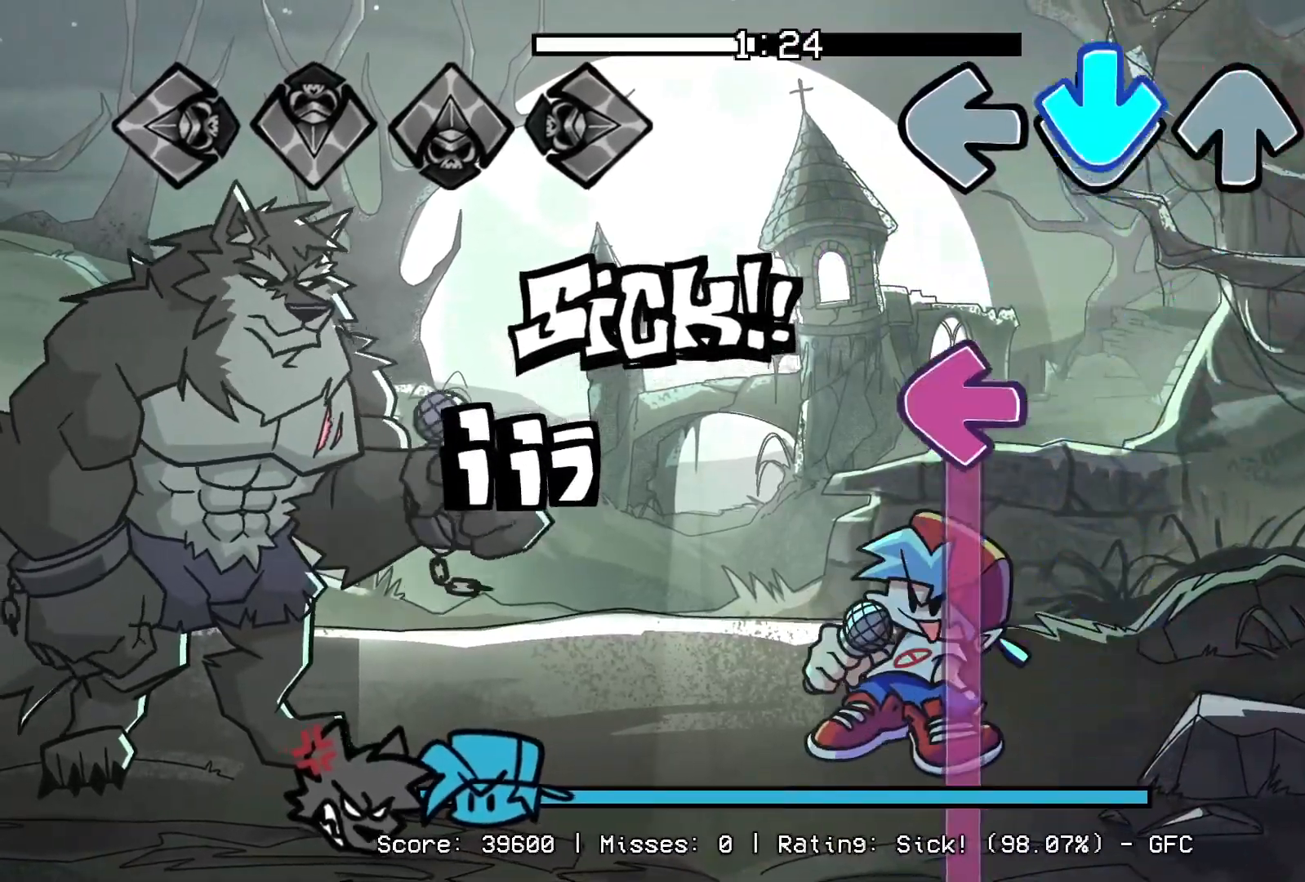
{"buttons": ["L1"], "events": [[33, "CROSS", "down"], [167, "R1", "down"], [183, "CROSS", "up"], [217, "L1", "down"], [333, "R1", "up"]]}
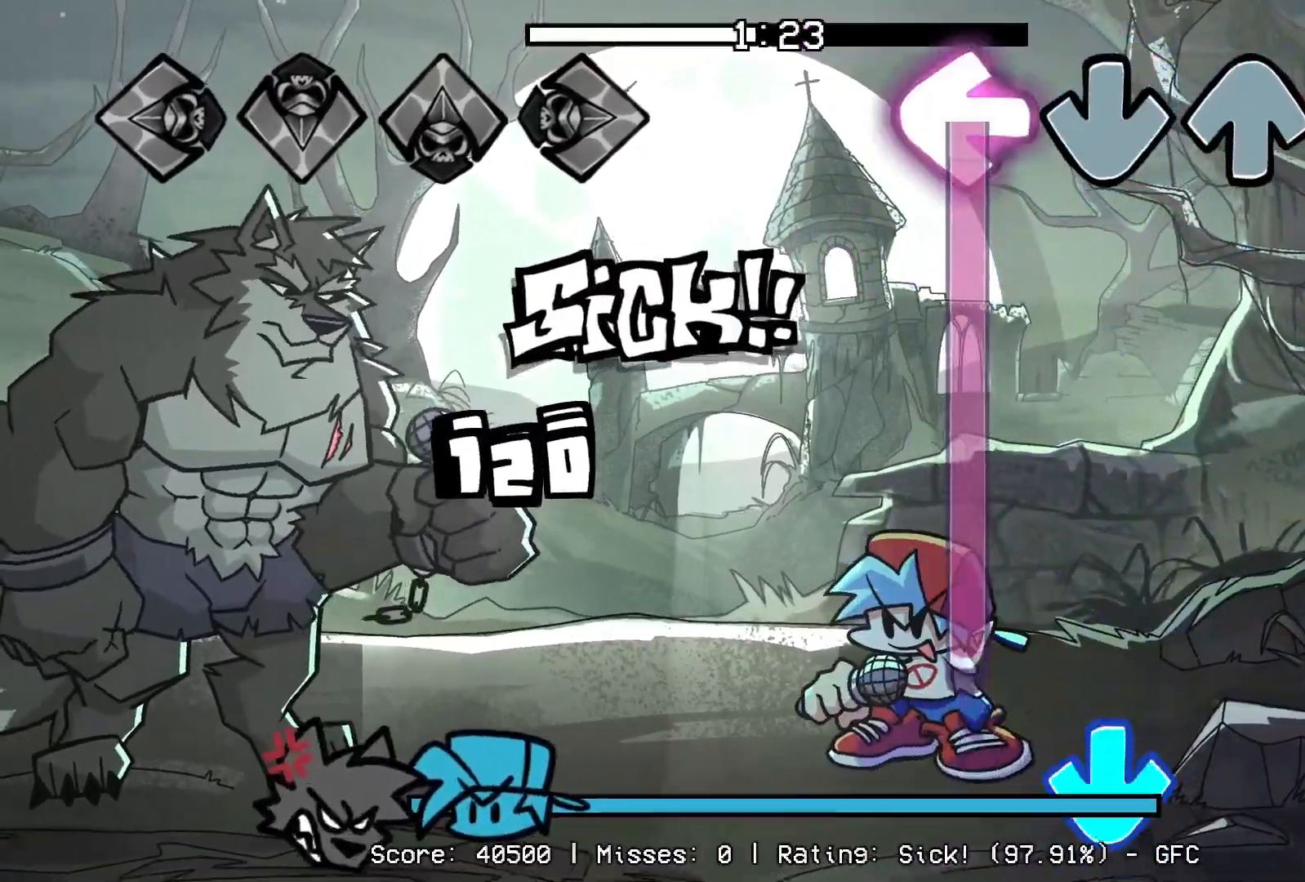
{"buttons": ["CROSS", "L1"], "events": [[417, "CROSS", "down"]]}
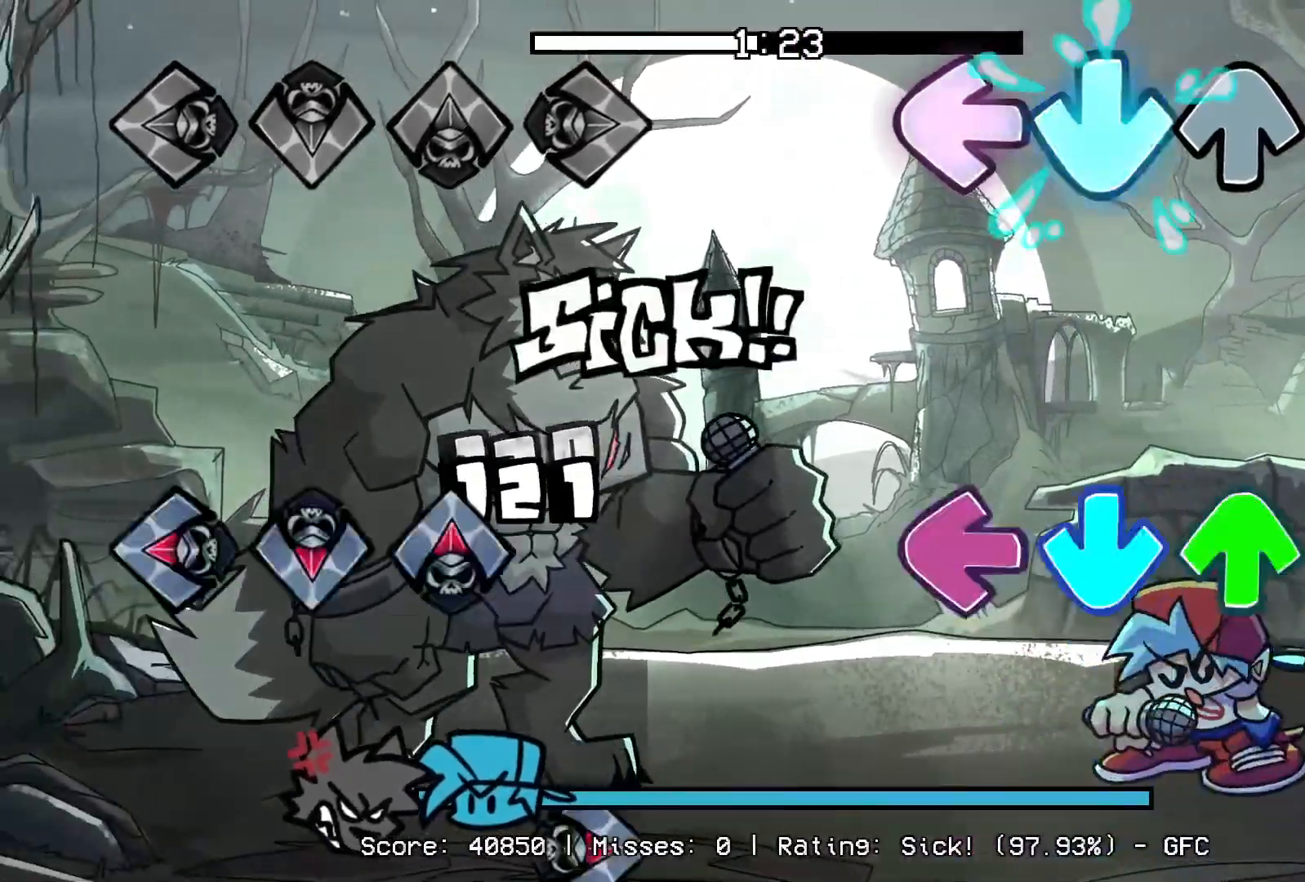
{"buttons": ["R1"], "events": [[33, "L1", "up"], [83, "R1", "down"], [100, "CROSS", "up"], [217, "R1", "up"], [283, "CROSS", "down"], [283, "DPAD_UP", "down"], [283, "L1", "down"], [417, "CROSS", "up"], [433, "DPAD_UP", "up"], [433, "L1", "up"], [483, "R1", "down"]]}
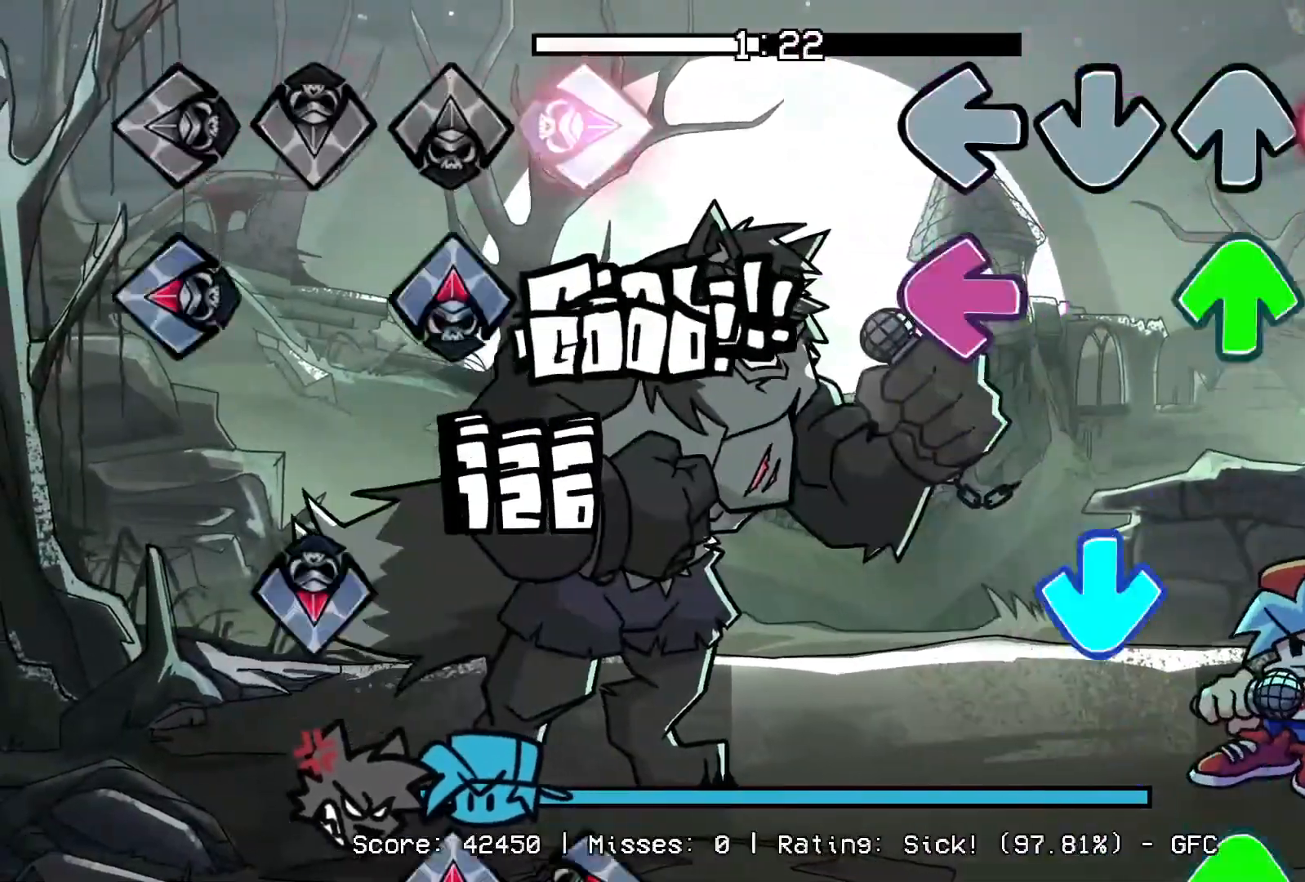
{"buttons": ["R1", "DPAD_UP"], "events": [[100, "R1", "up"], [117, "L1", "down"], [133, "DPAD_UP", "down"], [267, "CROSS", "down"], [317, "DPAD_UP", "up"], [317, "L1", "up"], [417, "CROSS", "up"], [467, "DPAD_UP", "down"], [483, "R1", "down"]]}
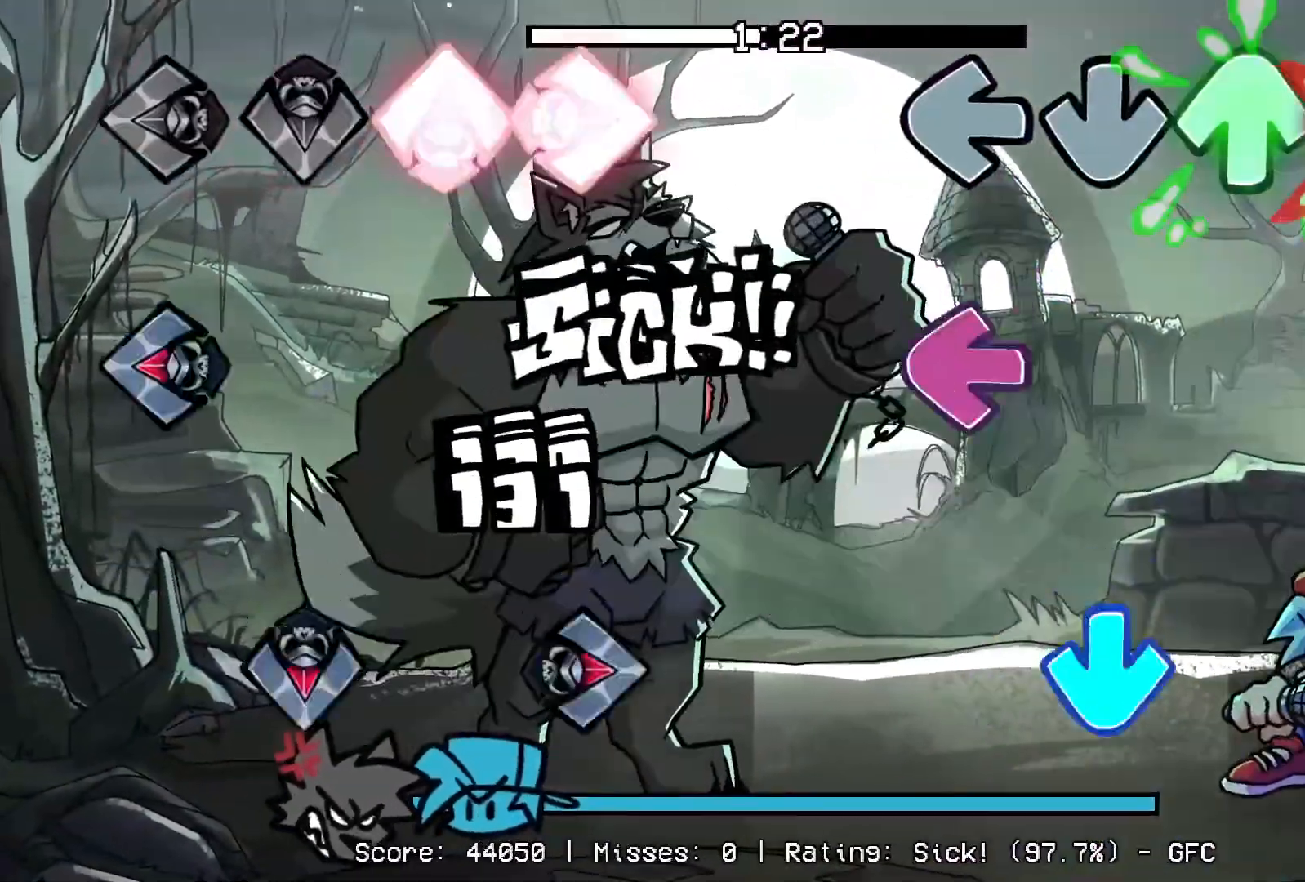
{"buttons": ["DPAD_UP"], "events": [[67, "DPAD_UP", "up"], [117, "R1", "up"], [200, "L1", "down"], [300, "R1", "down"], [333, "L1", "up"], [350, "CROSS", "down"], [467, "R1", "up"], [483, "CROSS", "up"], [500, "DPAD_UP", "down"]]}
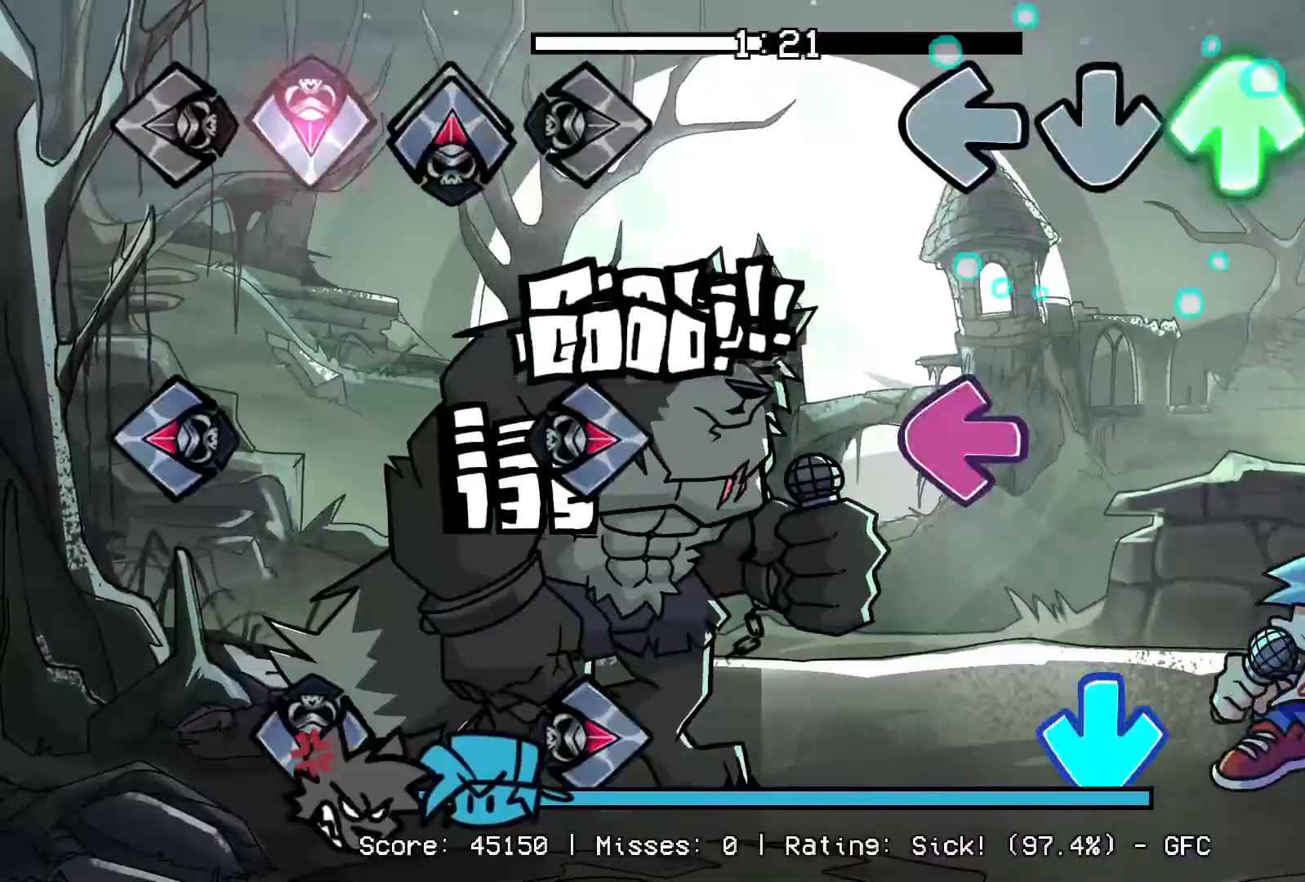
{"buttons": ["CROSS", "R1"], "events": [[100, "DPAD_UP", "up"], [200, "R1", "down"], [233, "L1", "down"], [317, "R1", "up"], [367, "CROSS", "down"], [383, "L1", "up"], [433, "R1", "down"]]}
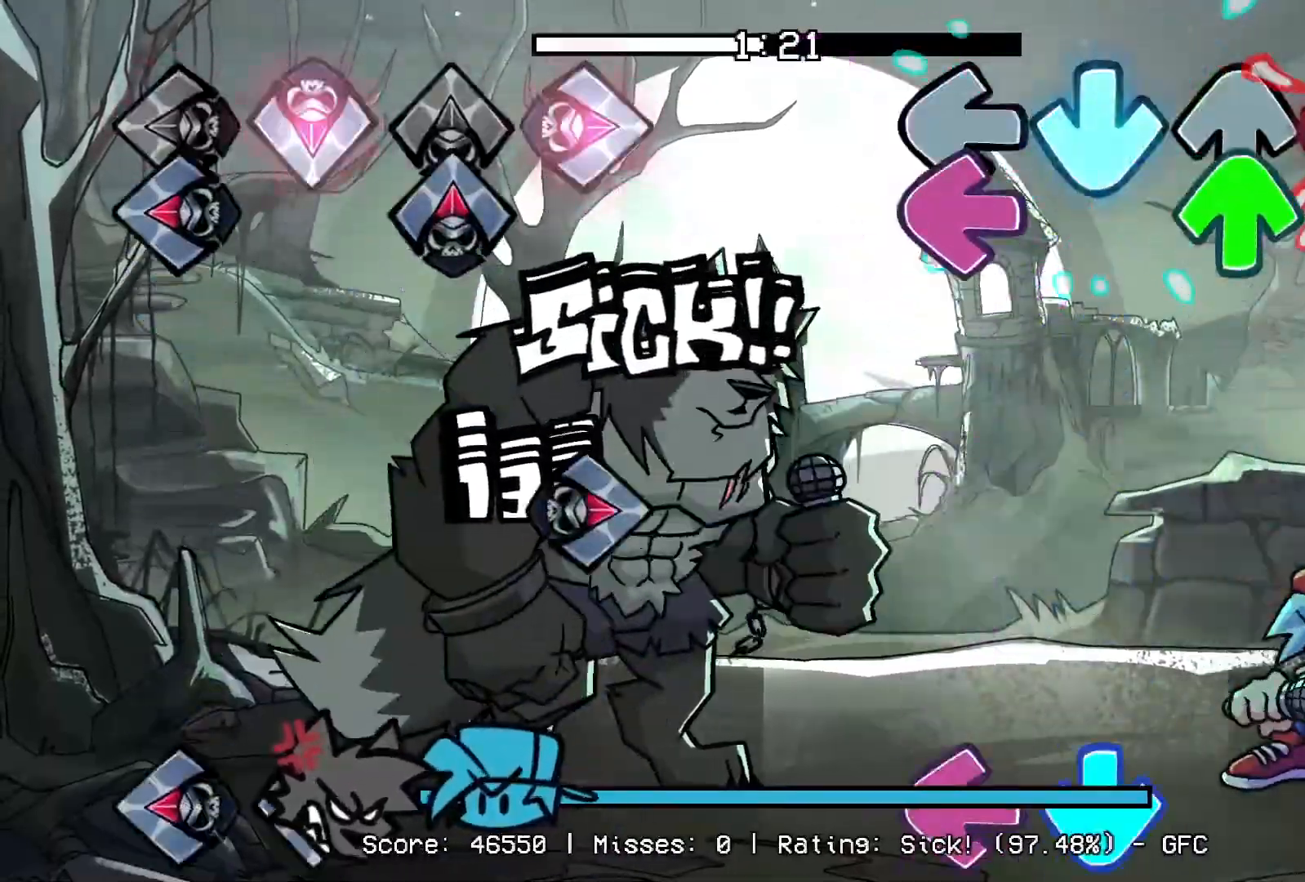
{"buttons": ["CROSS", "L1"], "events": [[17, "CROSS", "up"], [50, "R1", "up"], [67, "DPAD_UP", "down"], [67, "L1", "down"], [183, "DPAD_UP", "up"], [217, "L1", "up"], [233, "R1", "down"], [367, "R1", "up"], [400, "CROSS", "down"], [450, "L1", "down"]]}
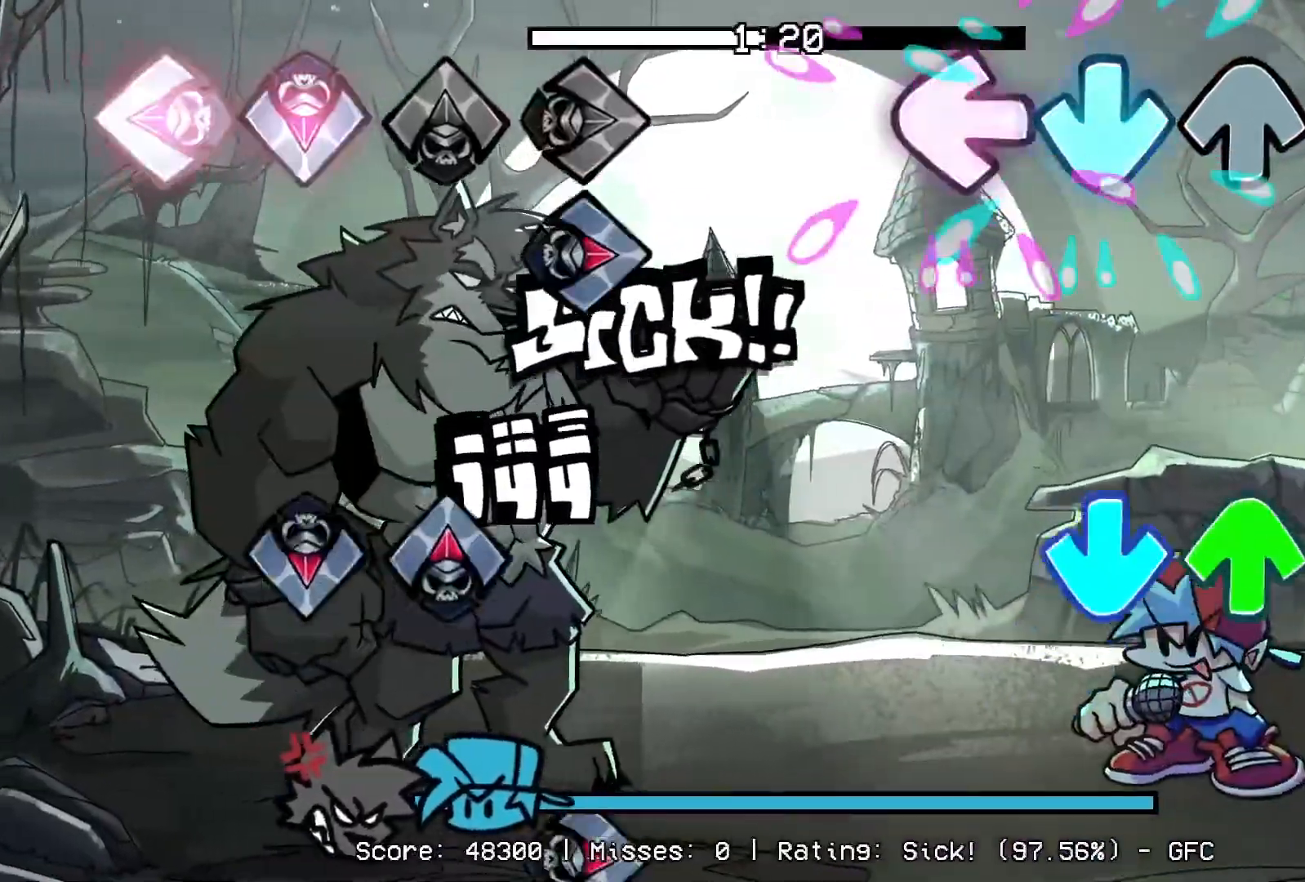
{"buttons": ["R1"], "events": [[33, "CROSS", "up"], [83, "L1", "up"], [83, "R1", "down"], [217, "R1", "up"], [283, "CROSS", "down"], [283, "DPAD_UP", "down"], [400, "CROSS", "up"], [400, "DPAD_UP", "up"], [483, "R1", "down"]]}
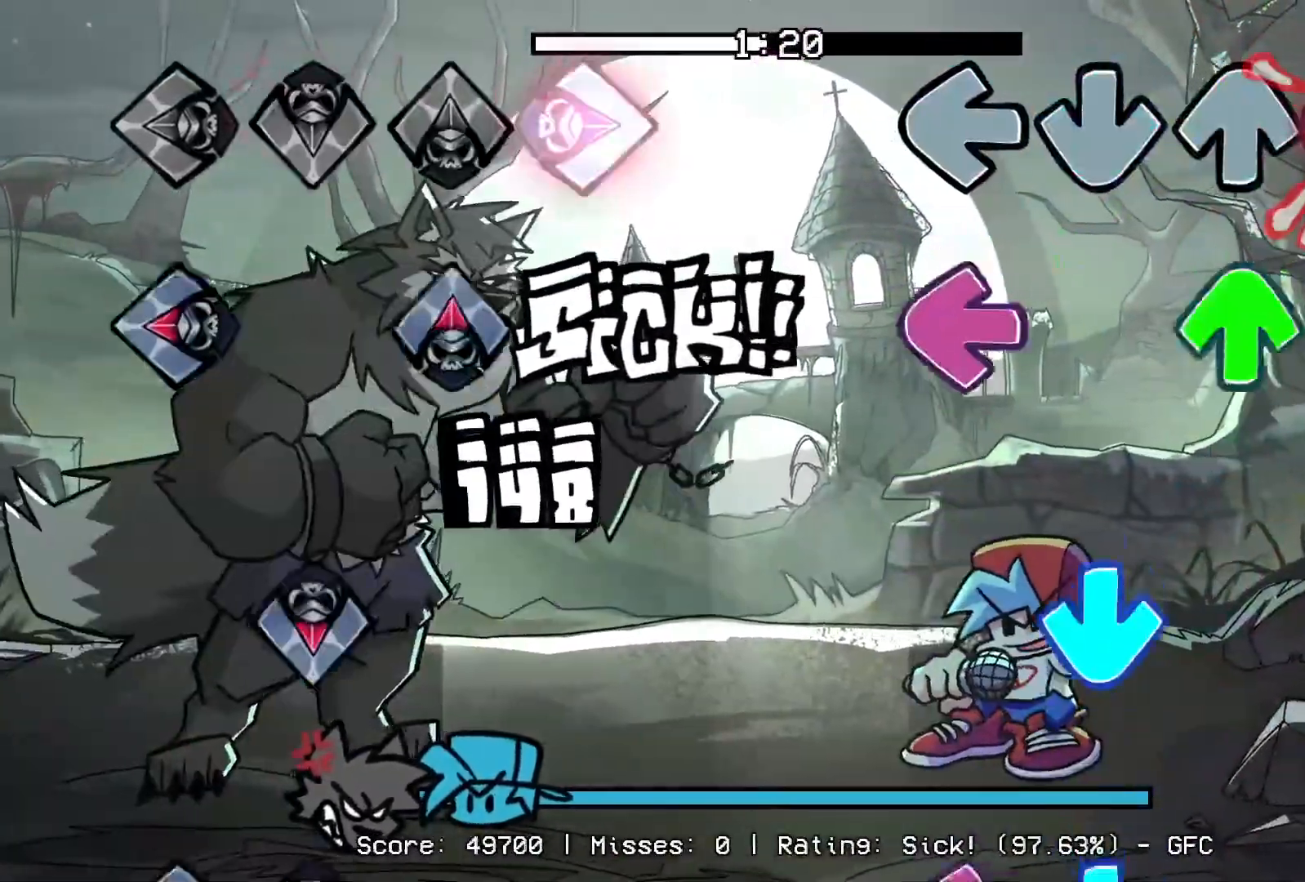
{"buttons": ["CROSS"], "events": [[100, "R1", "up"], [167, "DPAD_UP", "down"], [167, "L1", "down"], [283, "CROSS", "down"], [283, "DPAD_UP", "up"], [317, "L1", "up"], [417, "CROSS", "up"], [500, "CROSS", "down"]]}